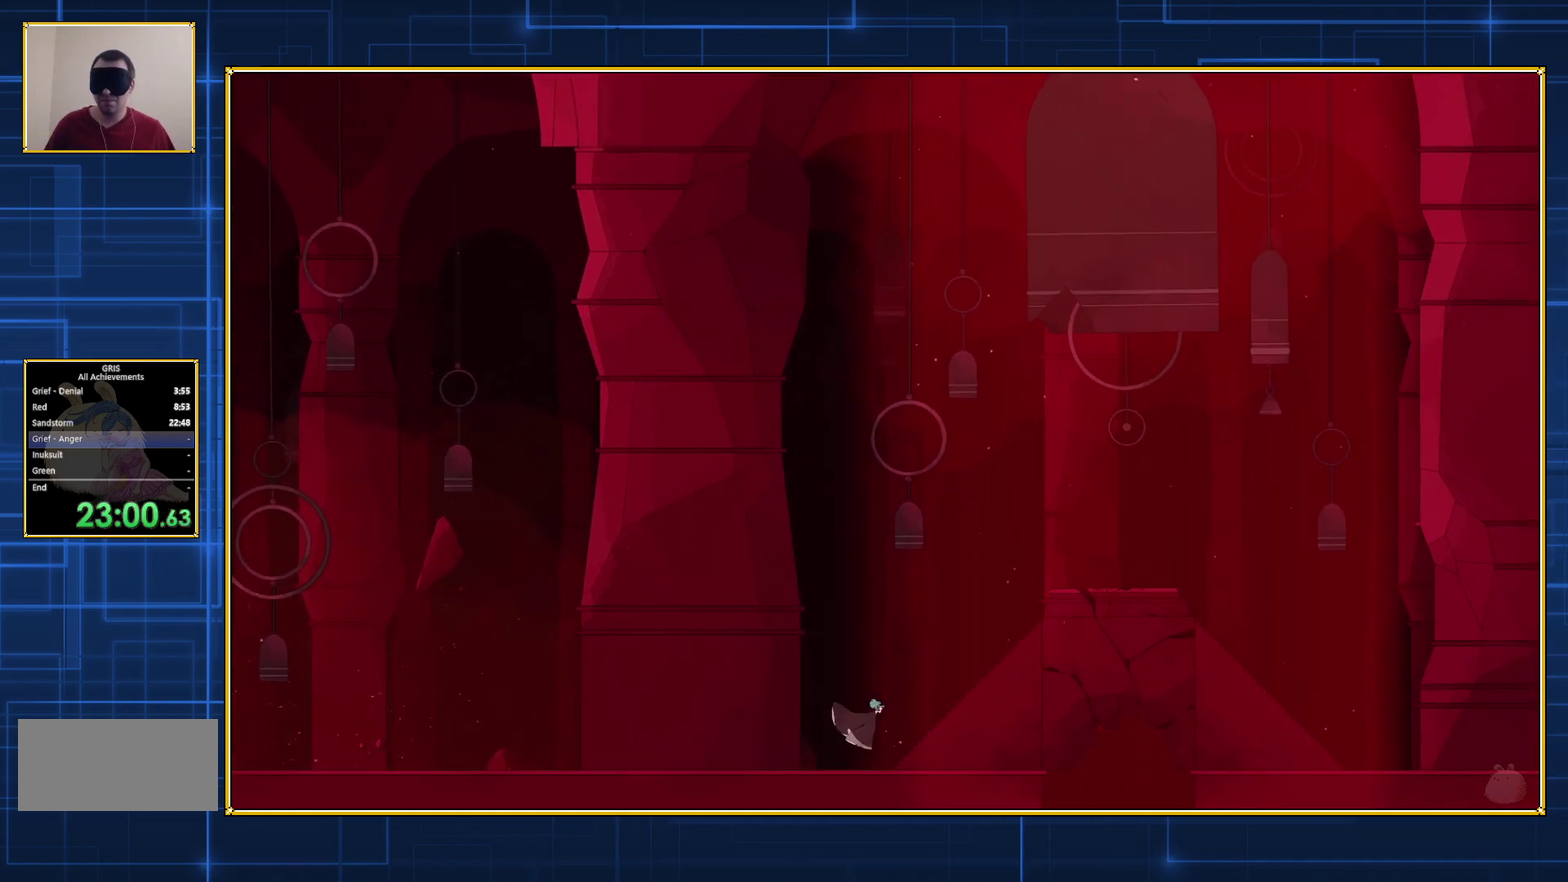
Gameplay with a controller (Nintendo layout); each line is a JSON object with the inputs held at the frame after it. "events" lists button and stick changes between this image and that frame as [ms after this image, input, new state], when the widget could be followed in between. Not read: L3 R3.
{"buttons": ["DPAD_RIGHT"], "events": []}
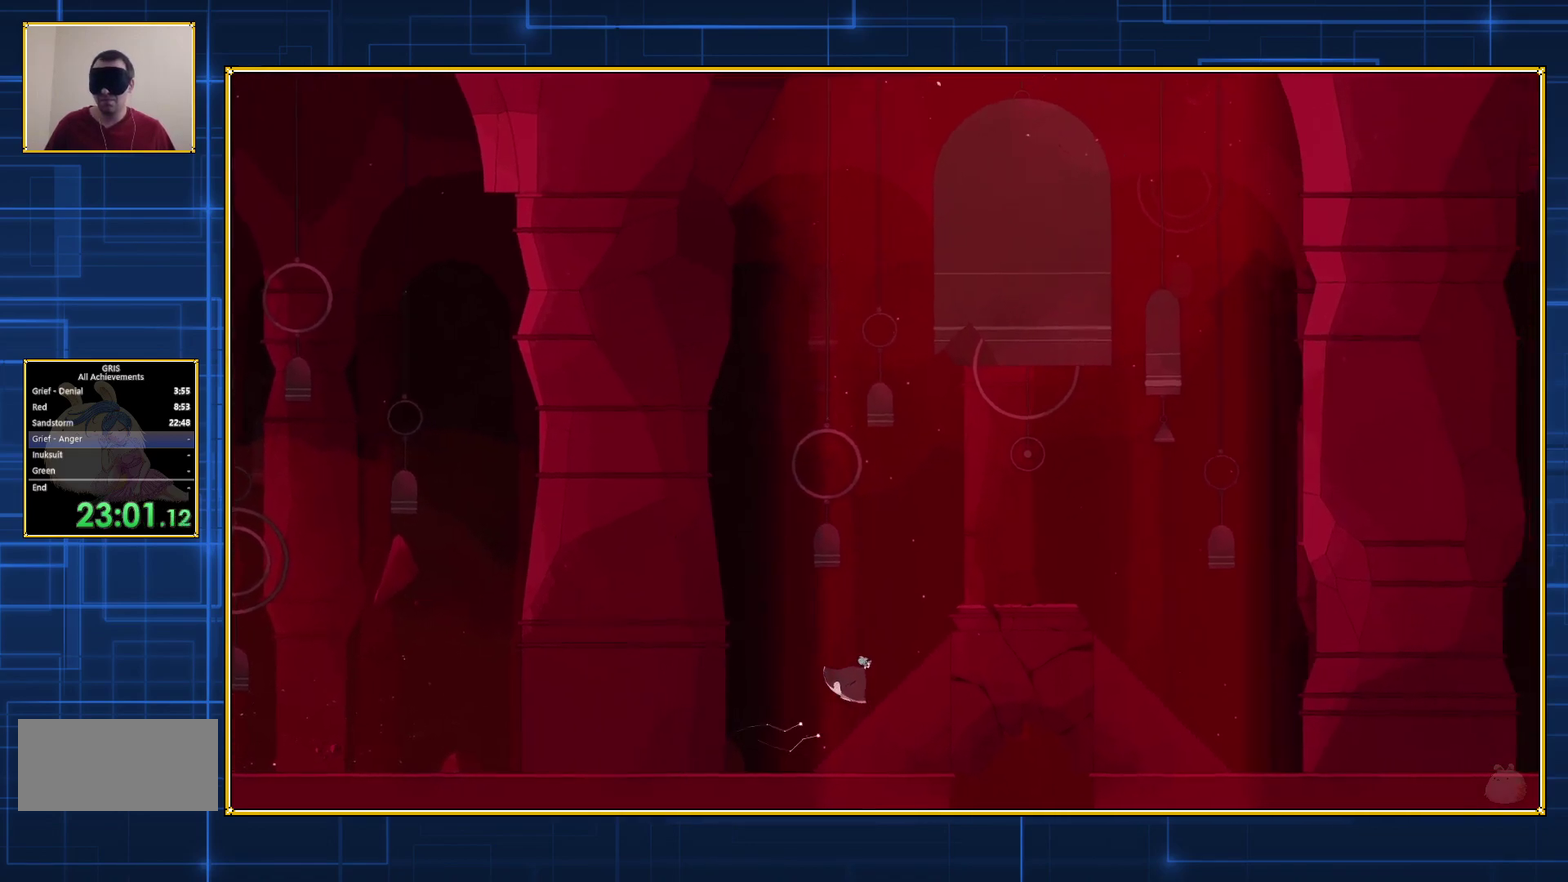
{"buttons": ["DPAD_RIGHT"], "events": []}
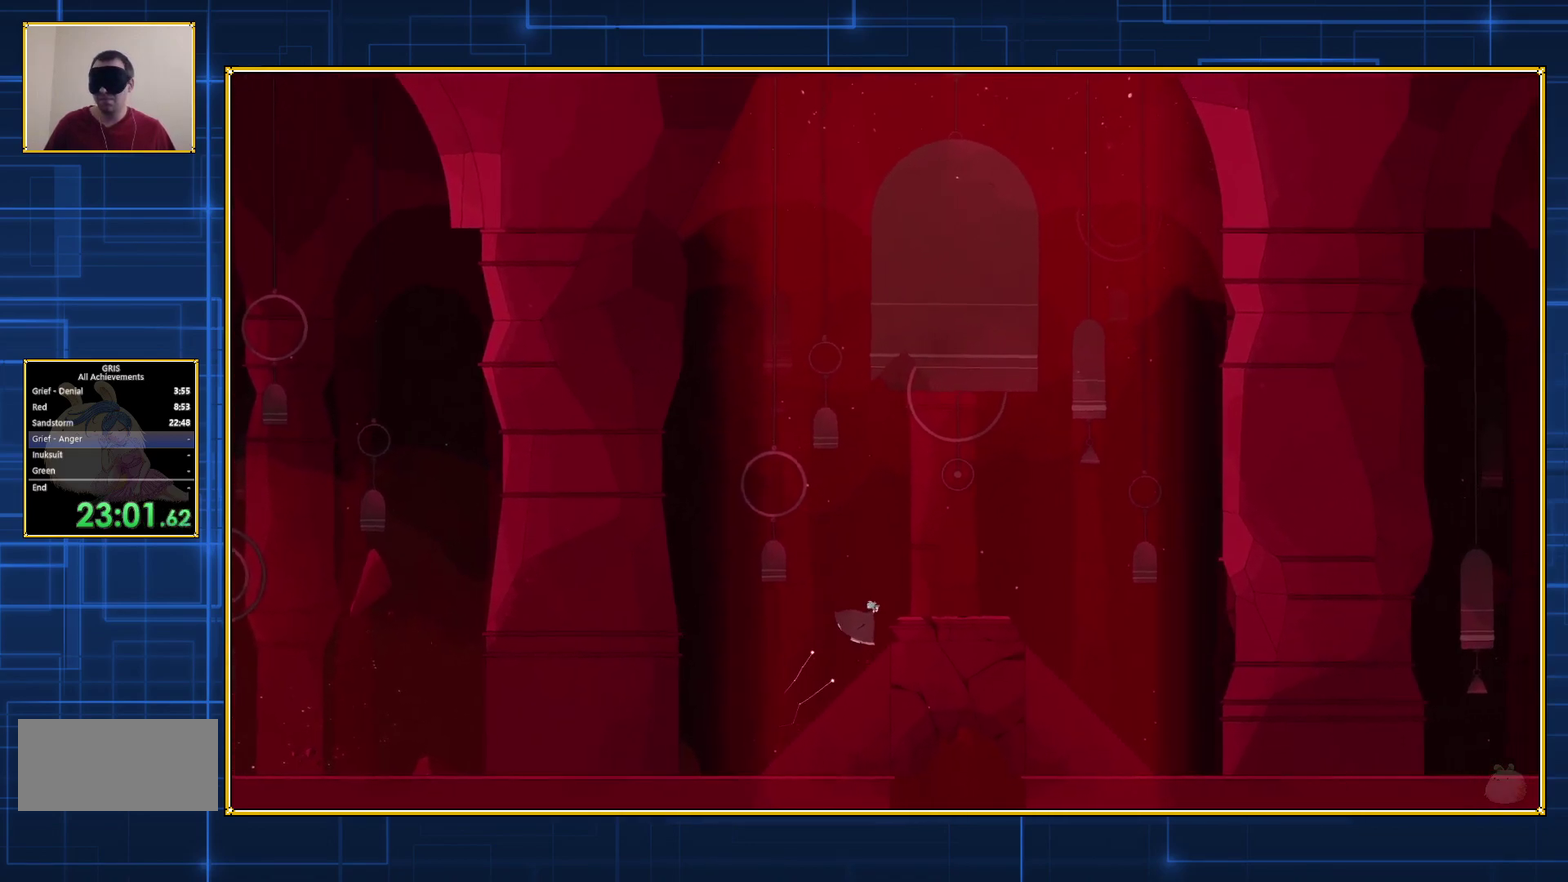
{"buttons": ["DPAD_RIGHT"], "events": []}
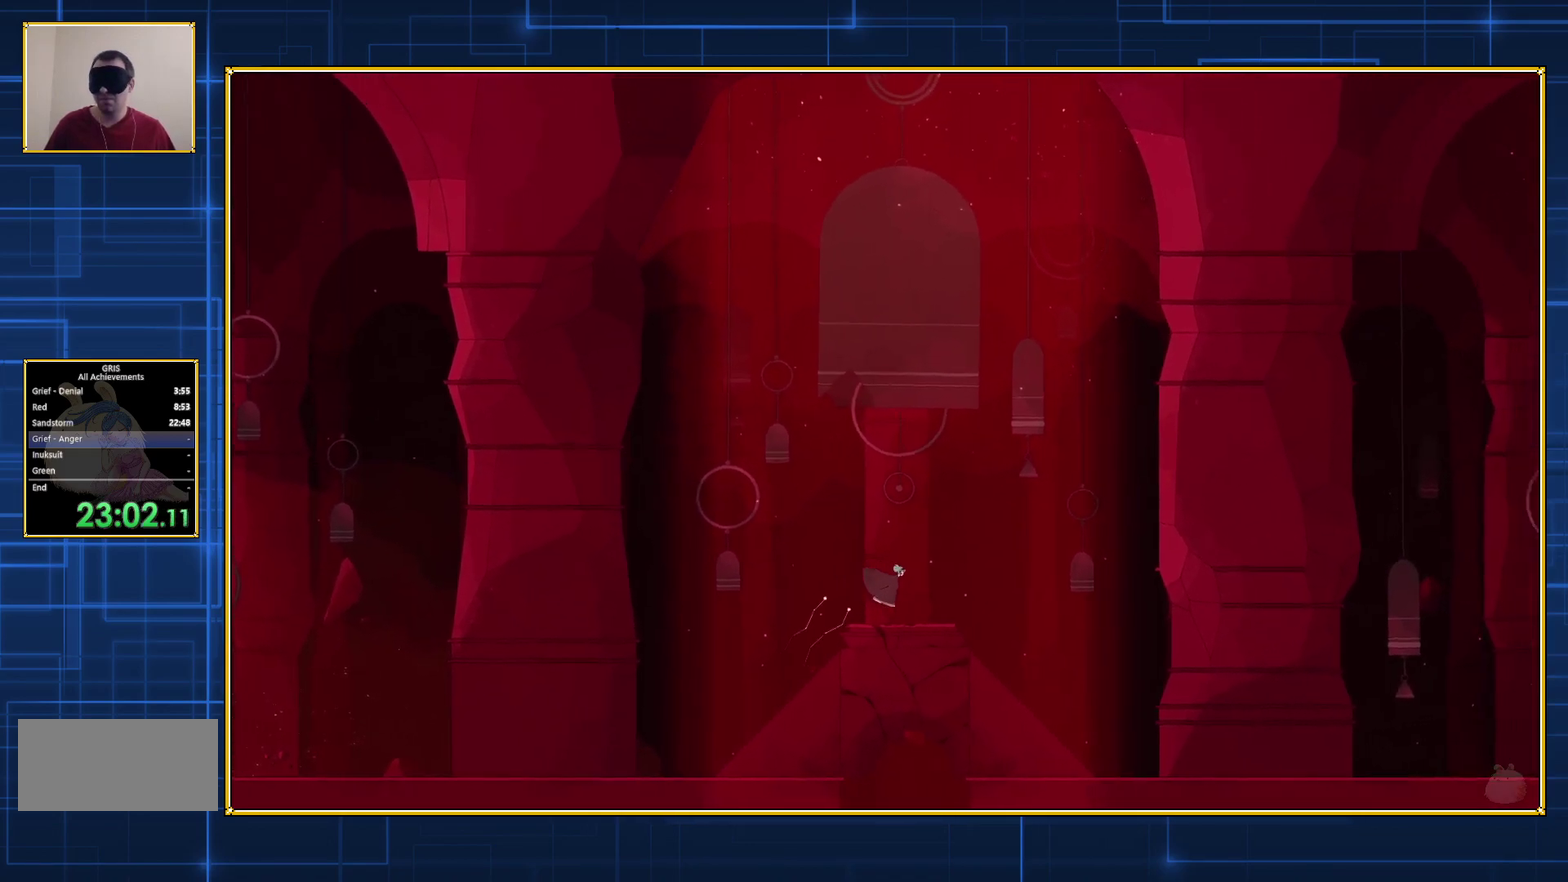
{"buttons": ["DPAD_RIGHT"], "events": []}
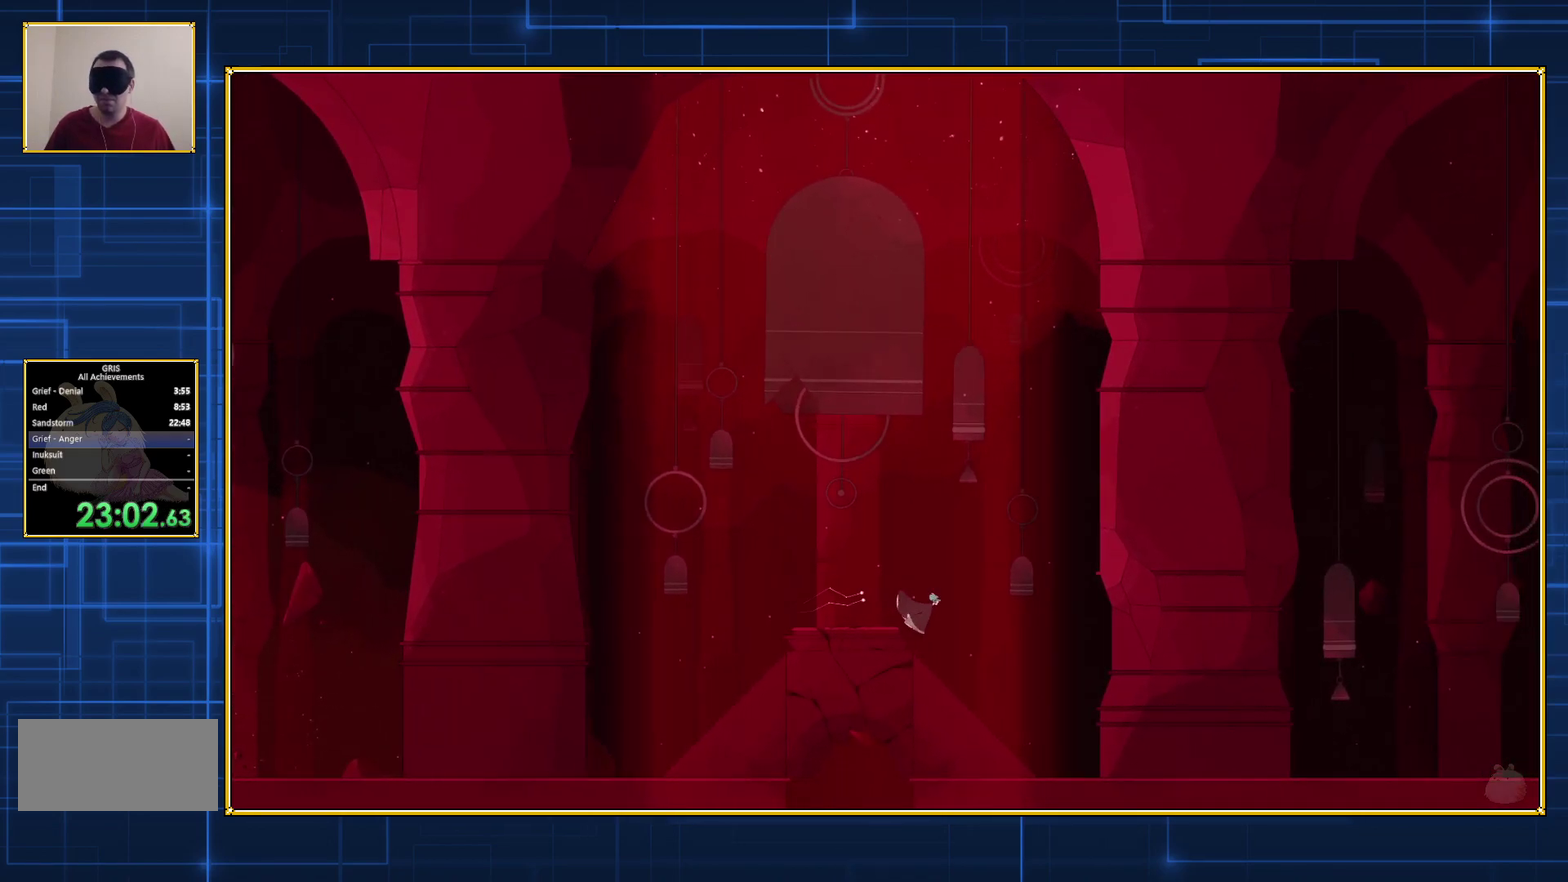
{"buttons": ["DPAD_RIGHT"], "events": []}
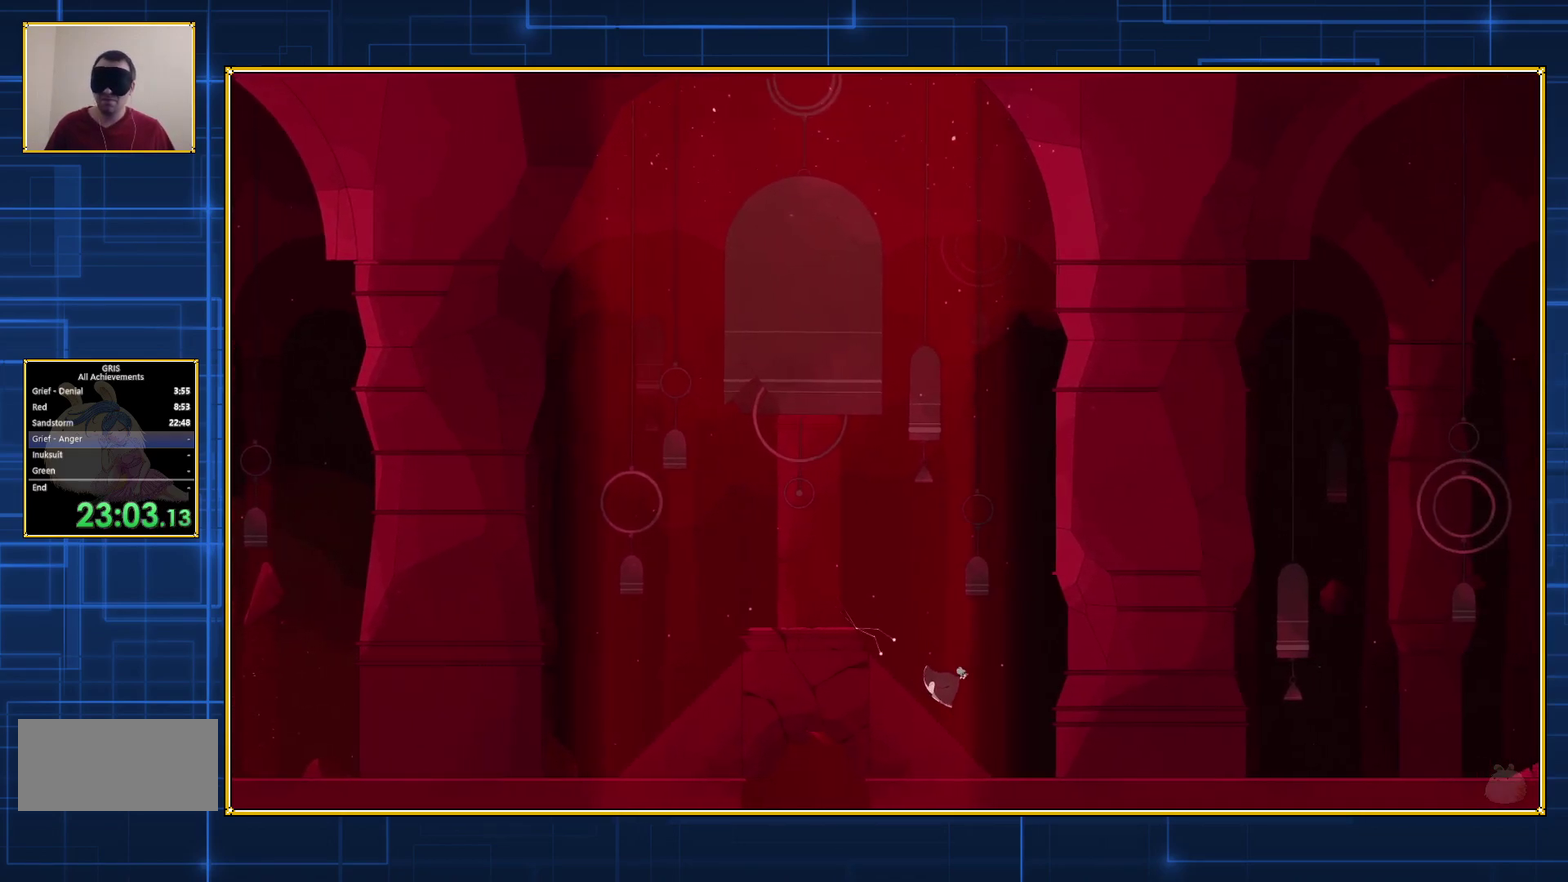
{"buttons": ["DPAD_RIGHT"], "events": []}
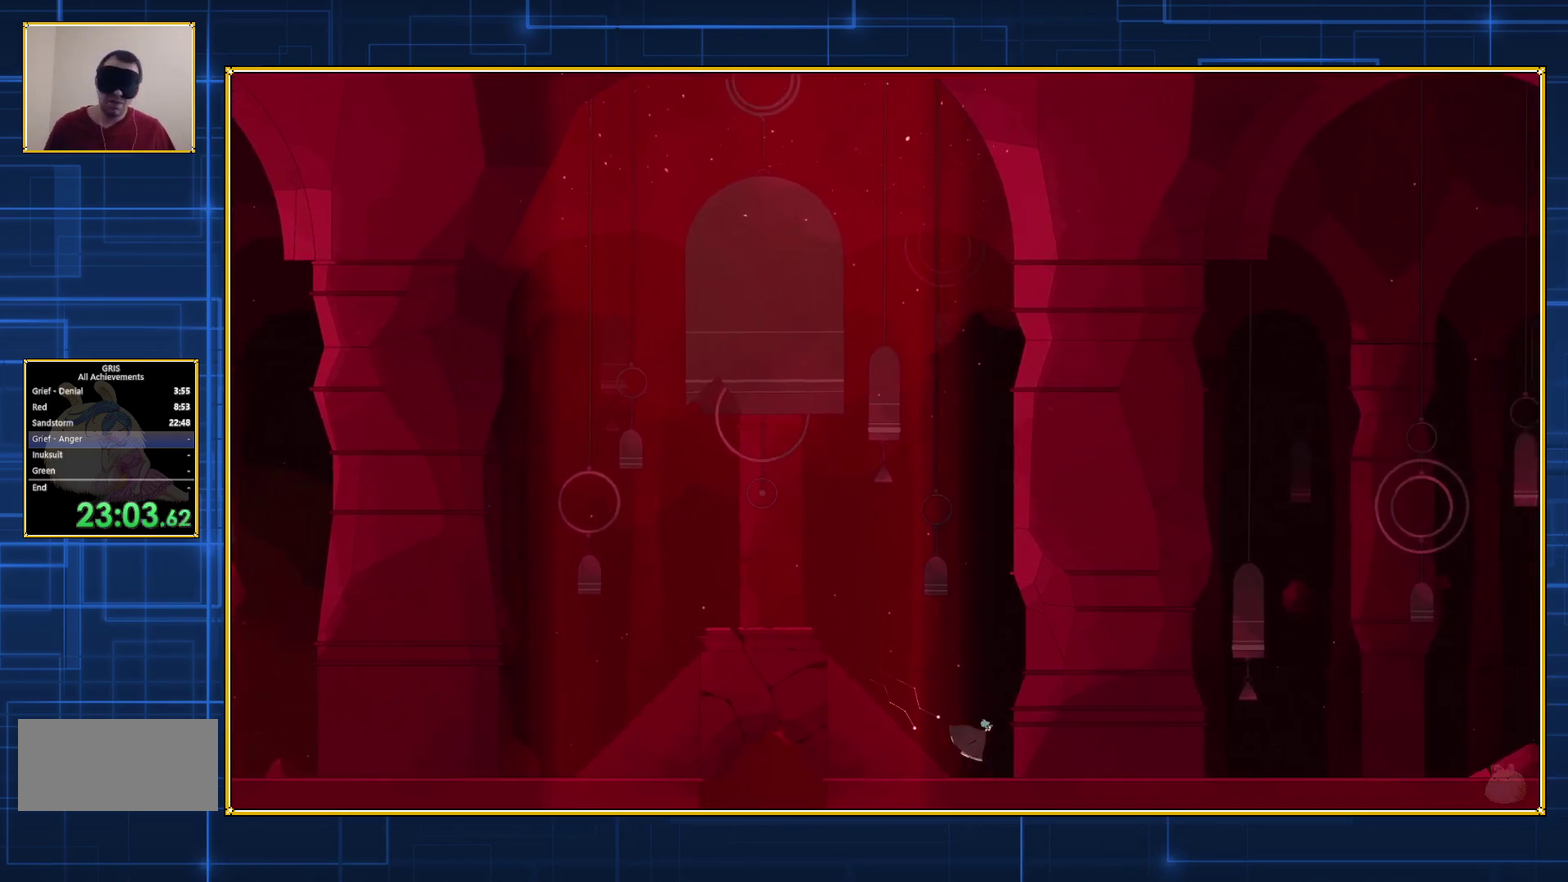
{"buttons": ["DPAD_RIGHT"], "events": []}
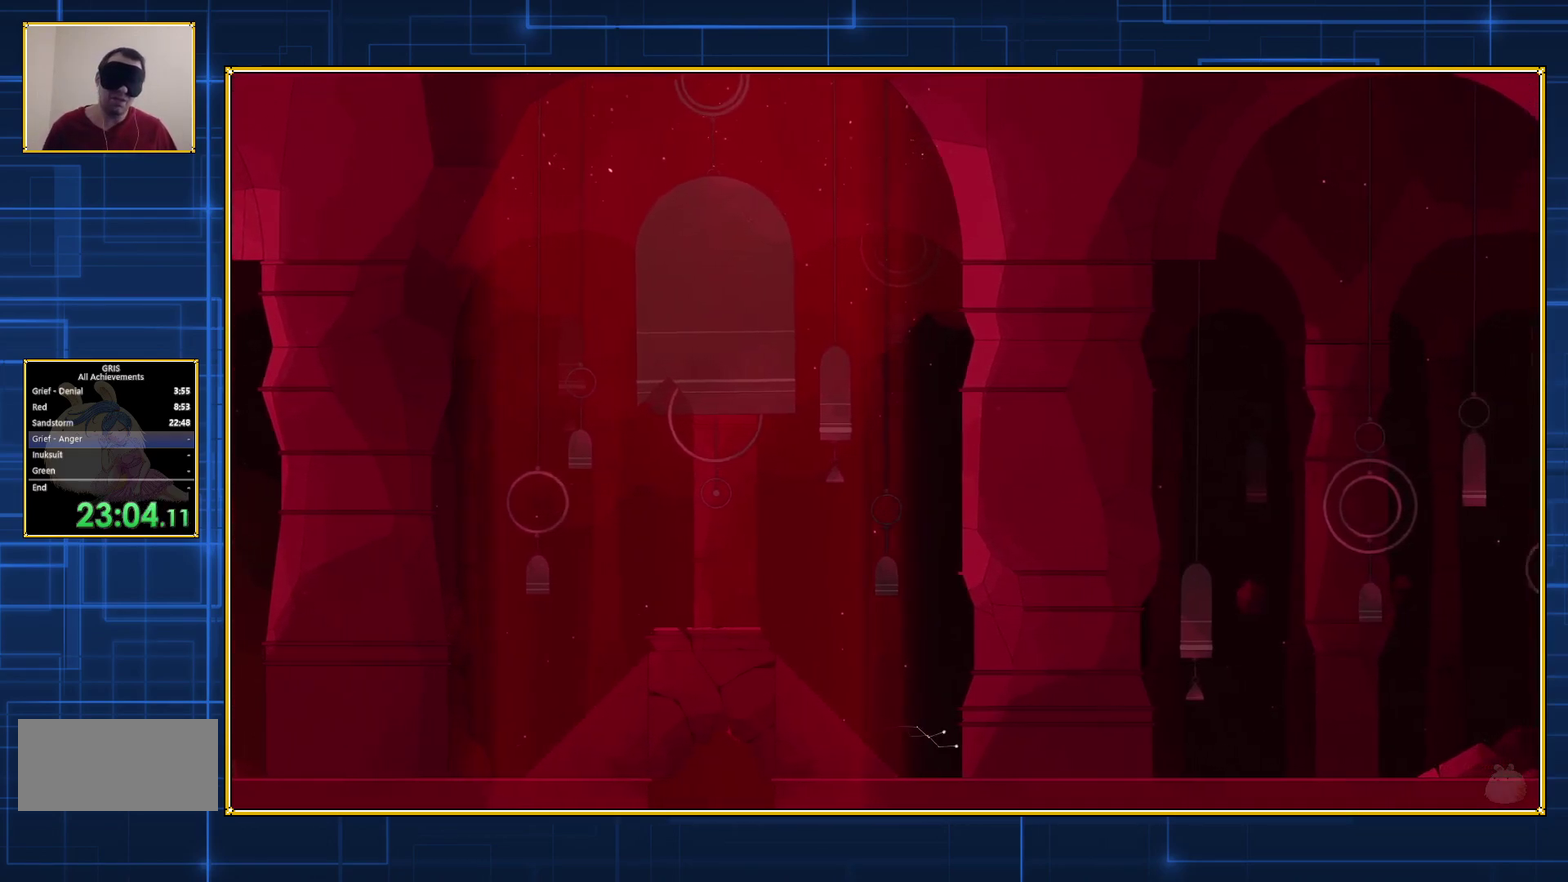
{"buttons": ["DPAD_RIGHT"], "events": []}
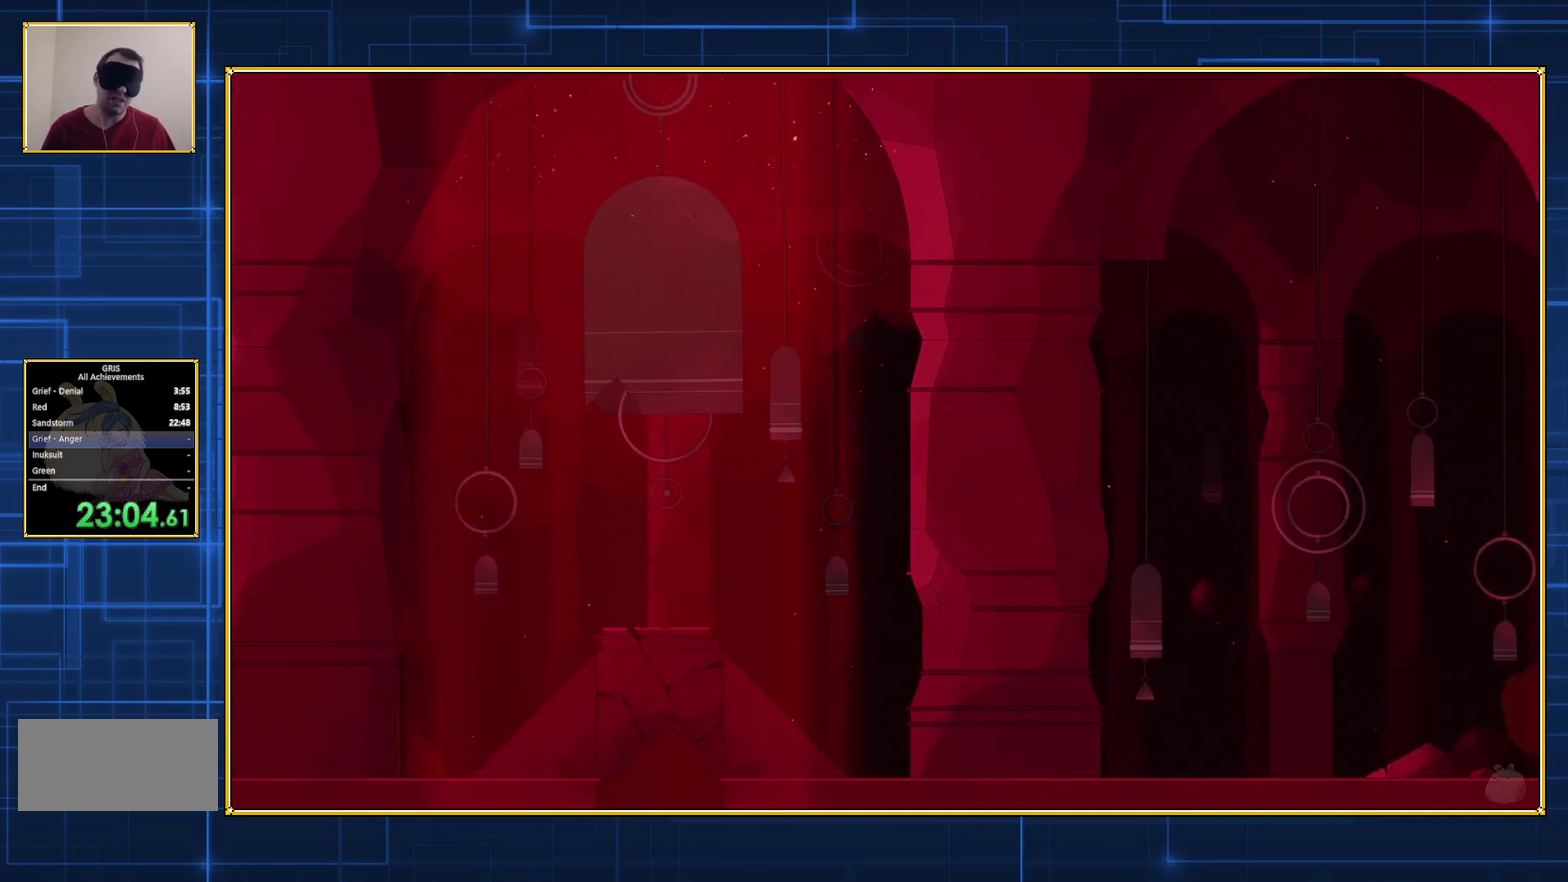
{"buttons": ["DPAD_RIGHT"], "events": []}
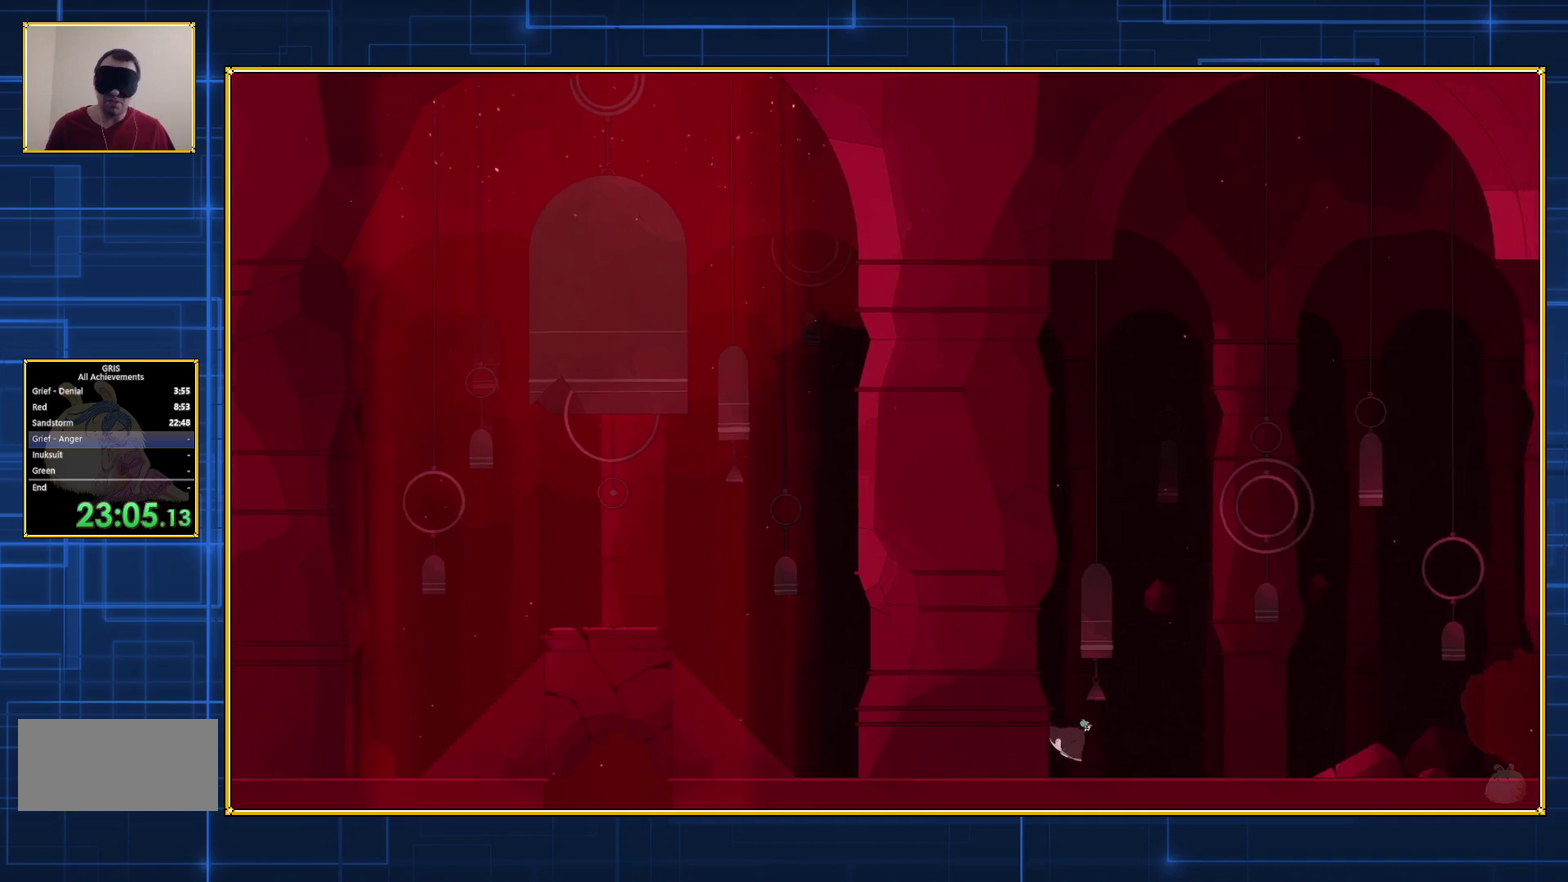
{"buttons": ["DPAD_RIGHT"], "events": []}
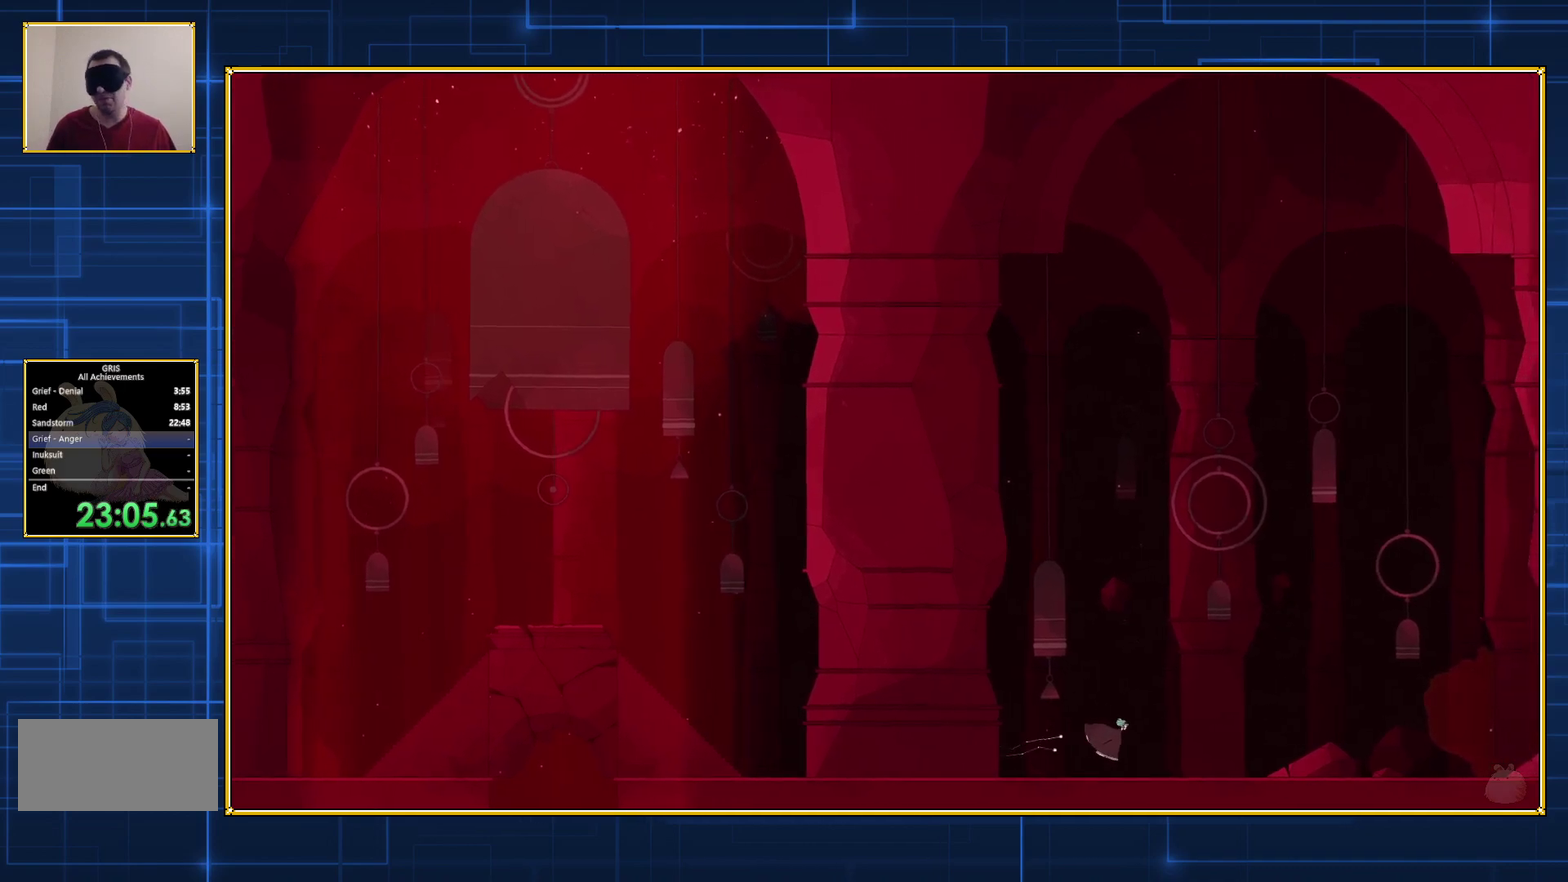
{"buttons": ["DPAD_RIGHT"], "events": []}
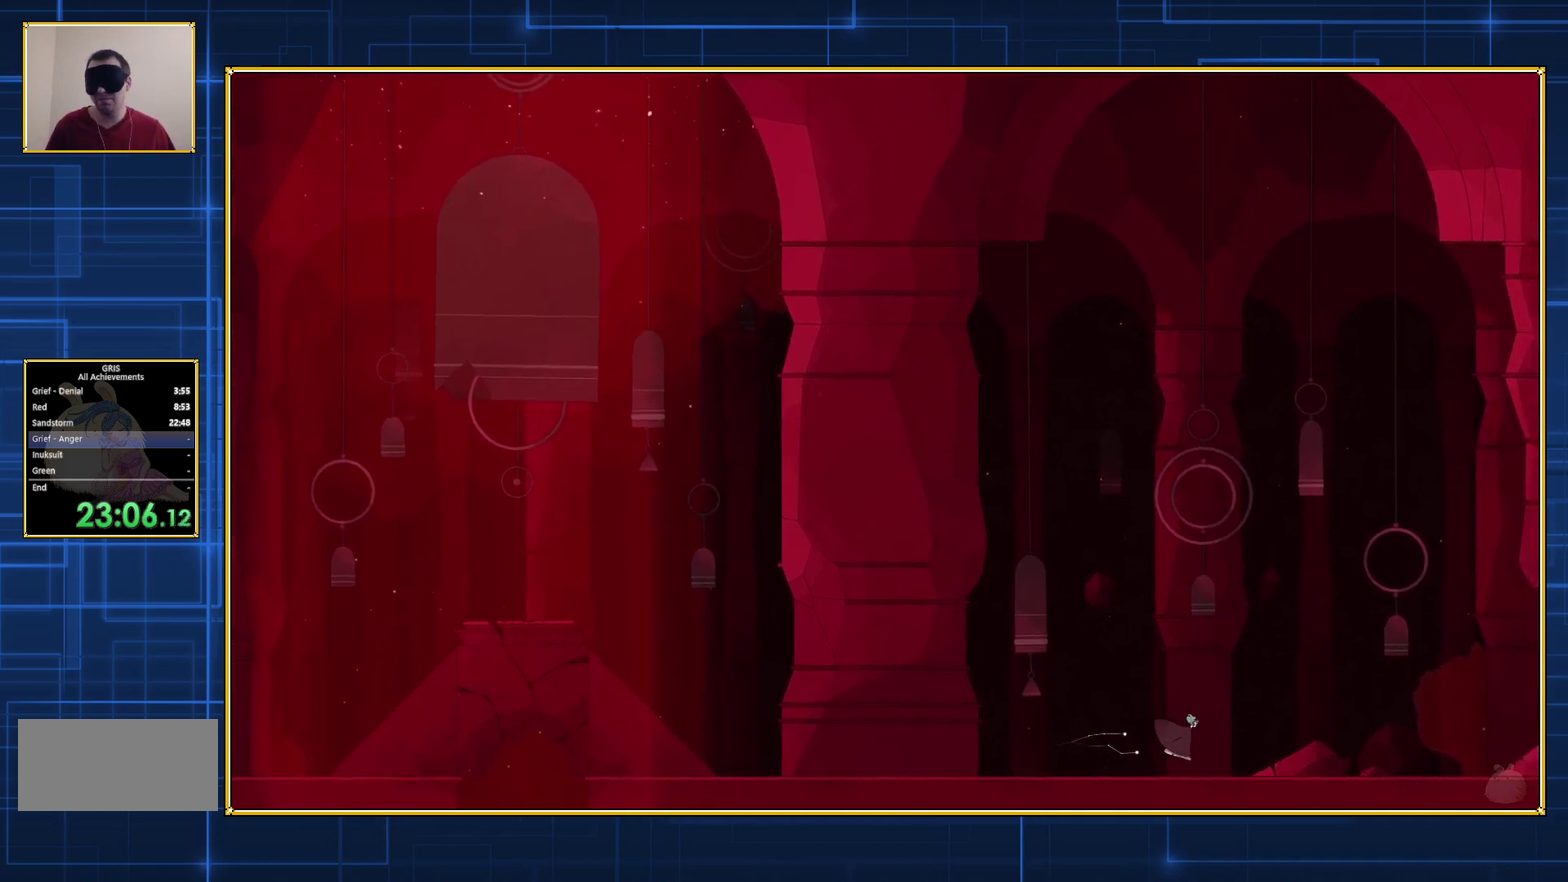
{"buttons": ["DPAD_RIGHT"], "events": []}
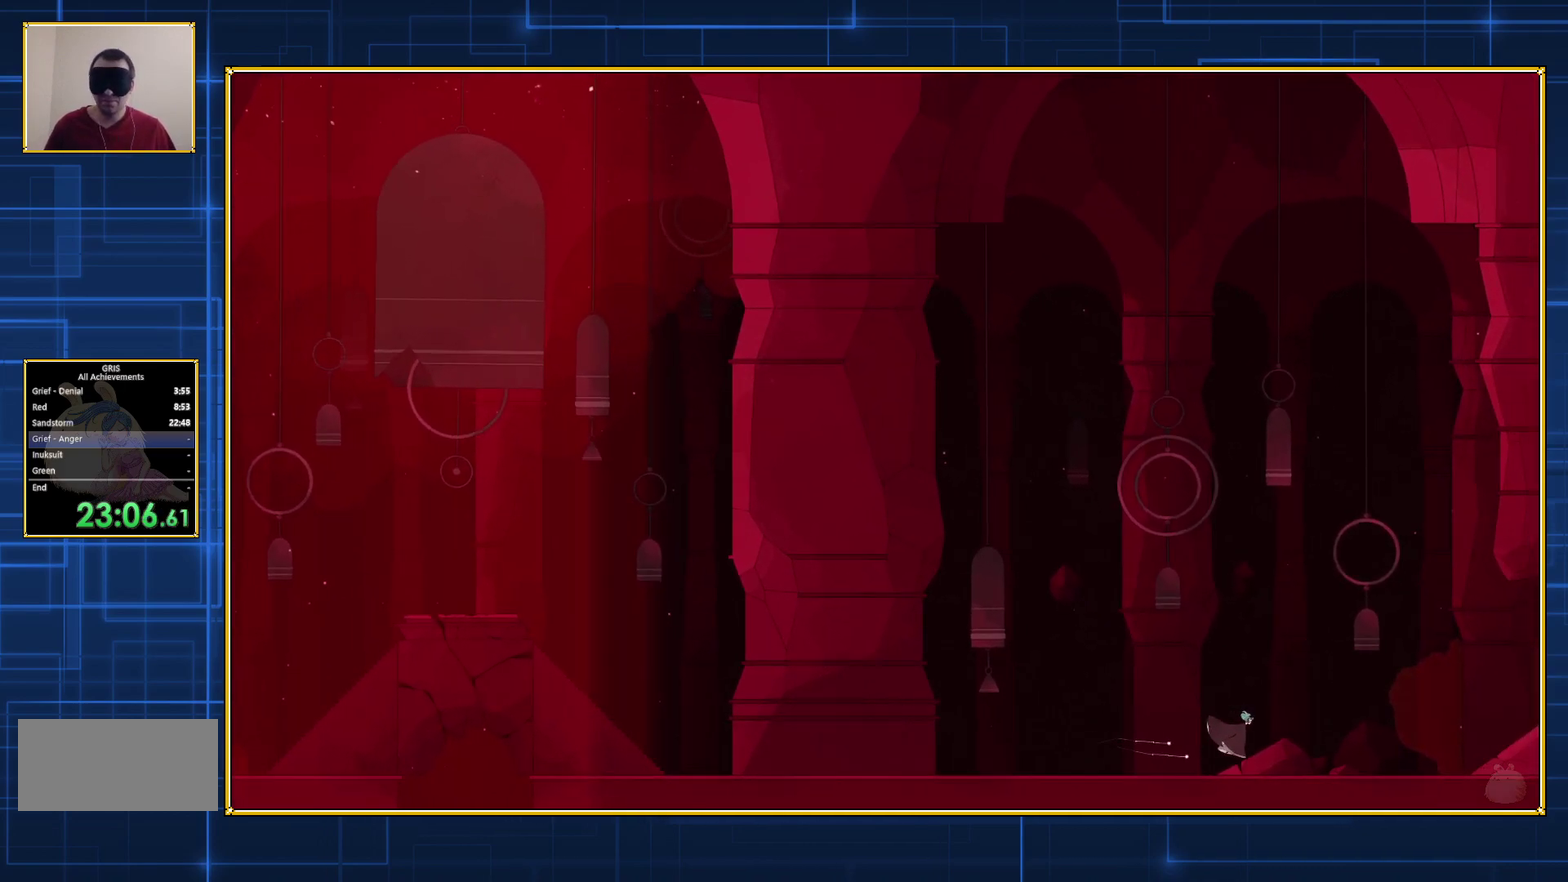
{"buttons": ["DPAD_RIGHT"], "events": []}
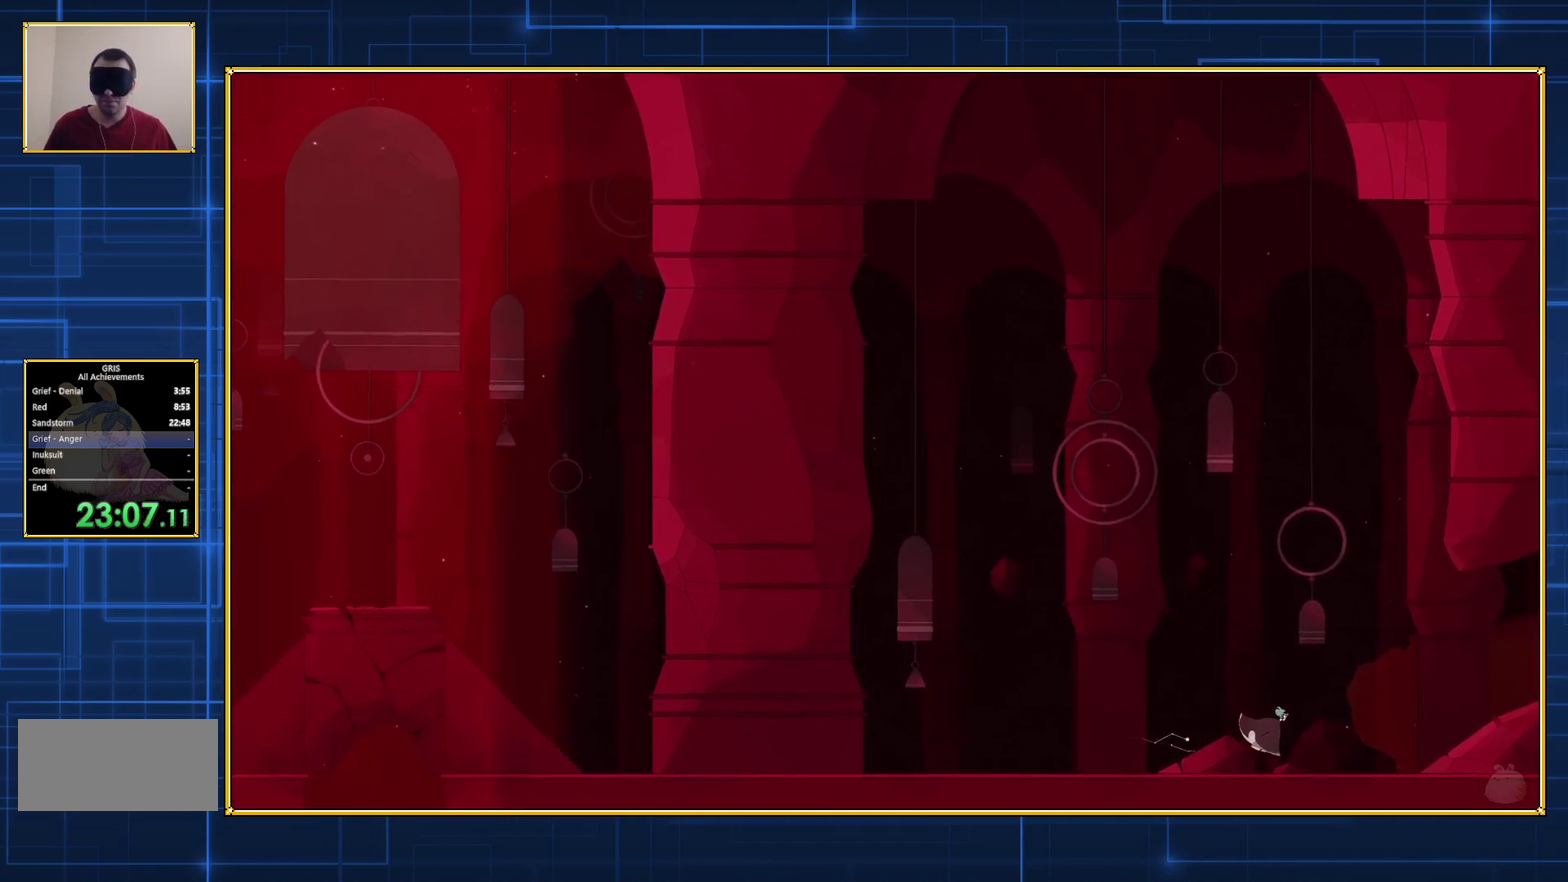
{"buttons": ["DPAD_RIGHT"], "events": []}
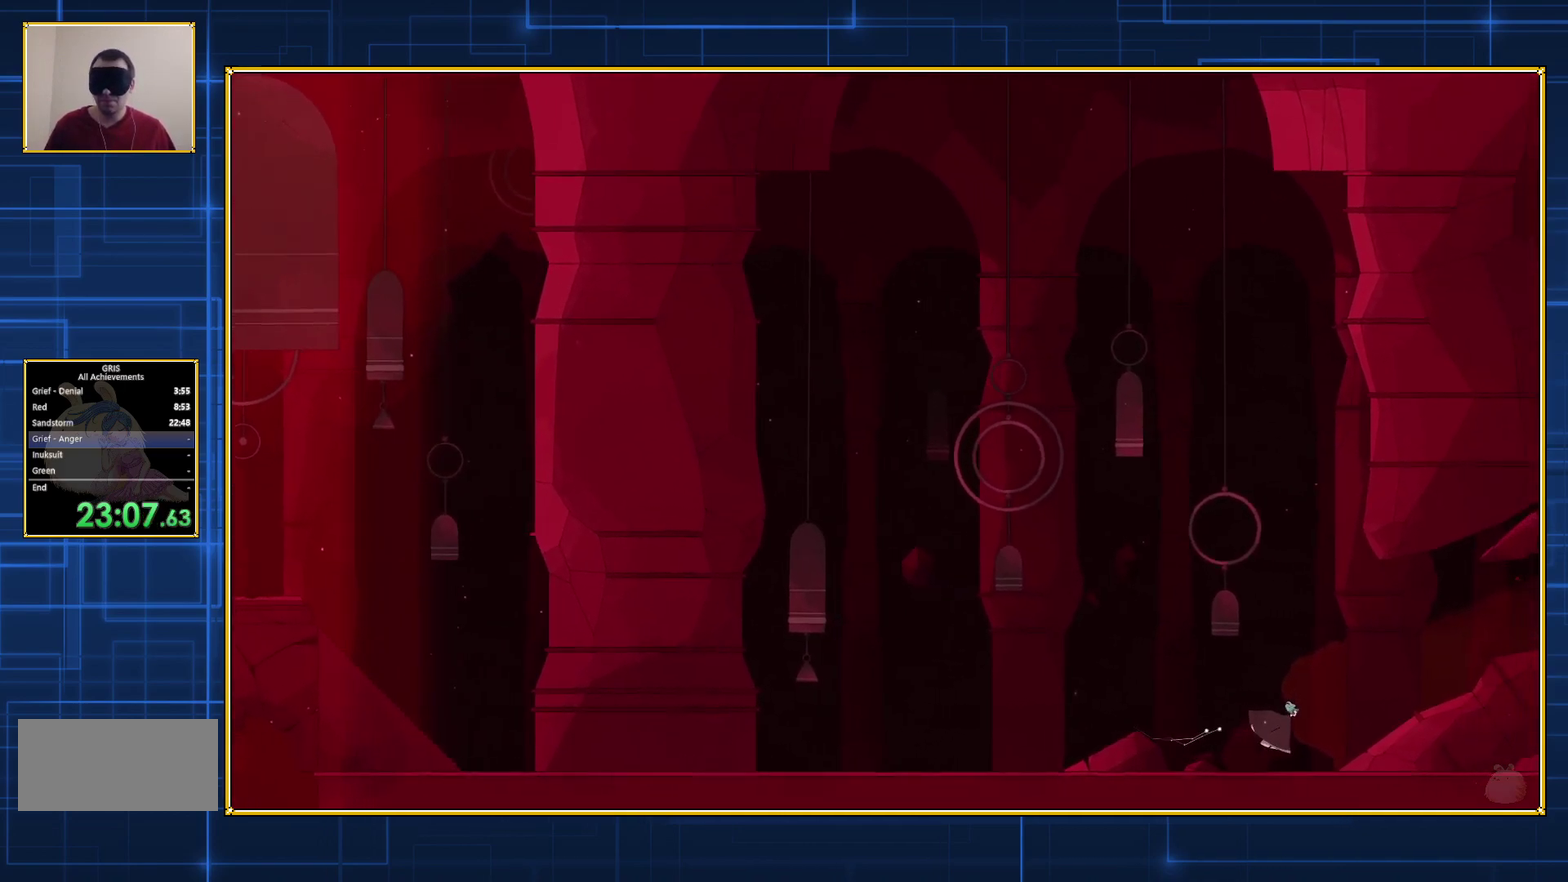
{"buttons": ["DPAD_RIGHT"], "events": []}
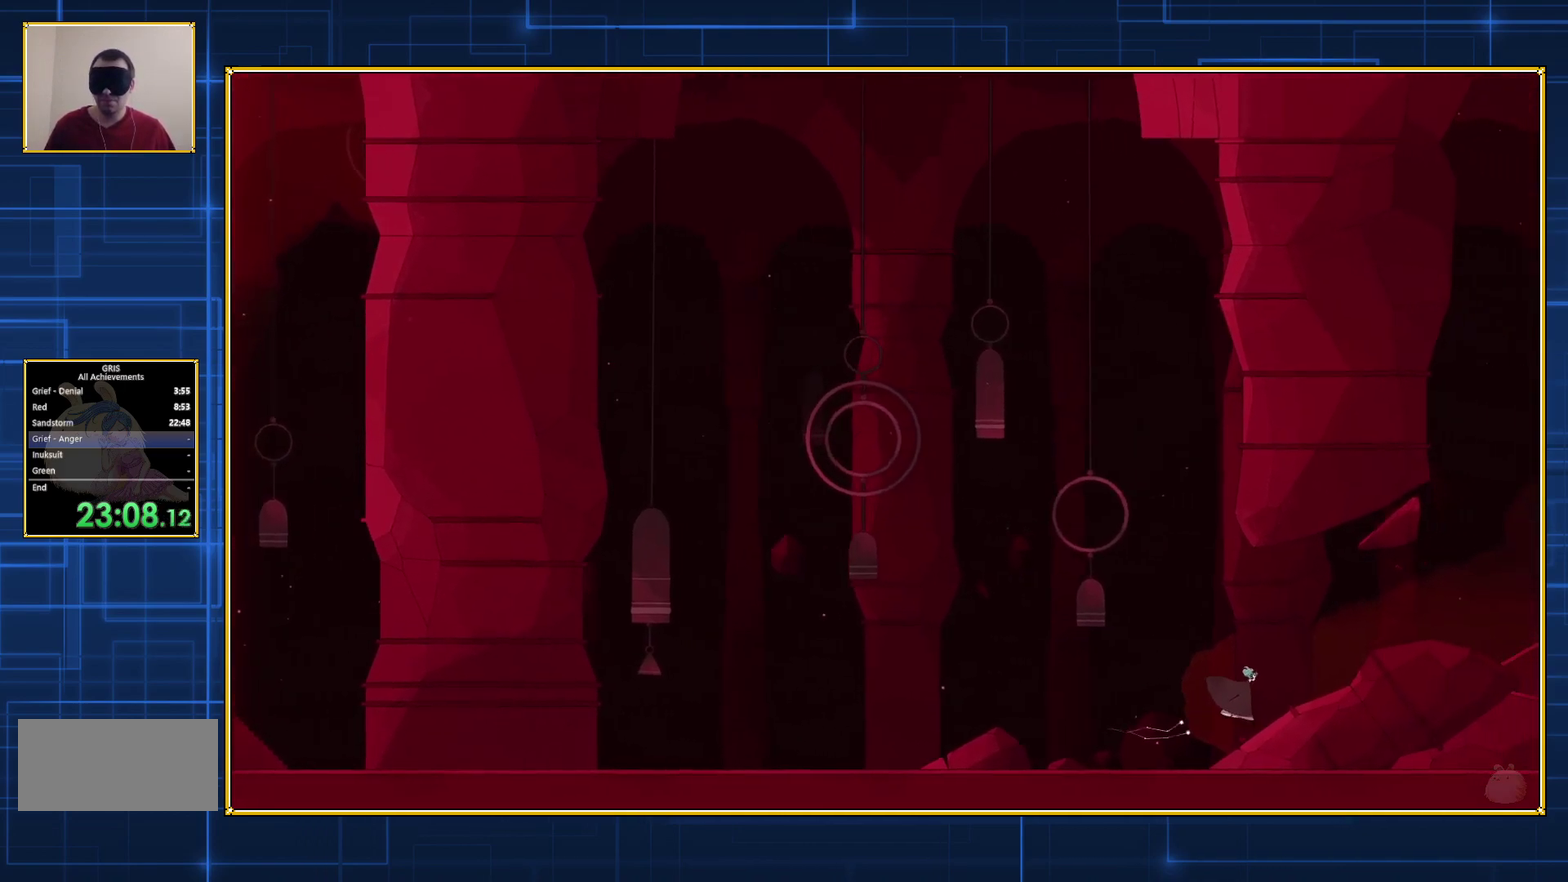
{"buttons": ["DPAD_RIGHT"], "events": []}
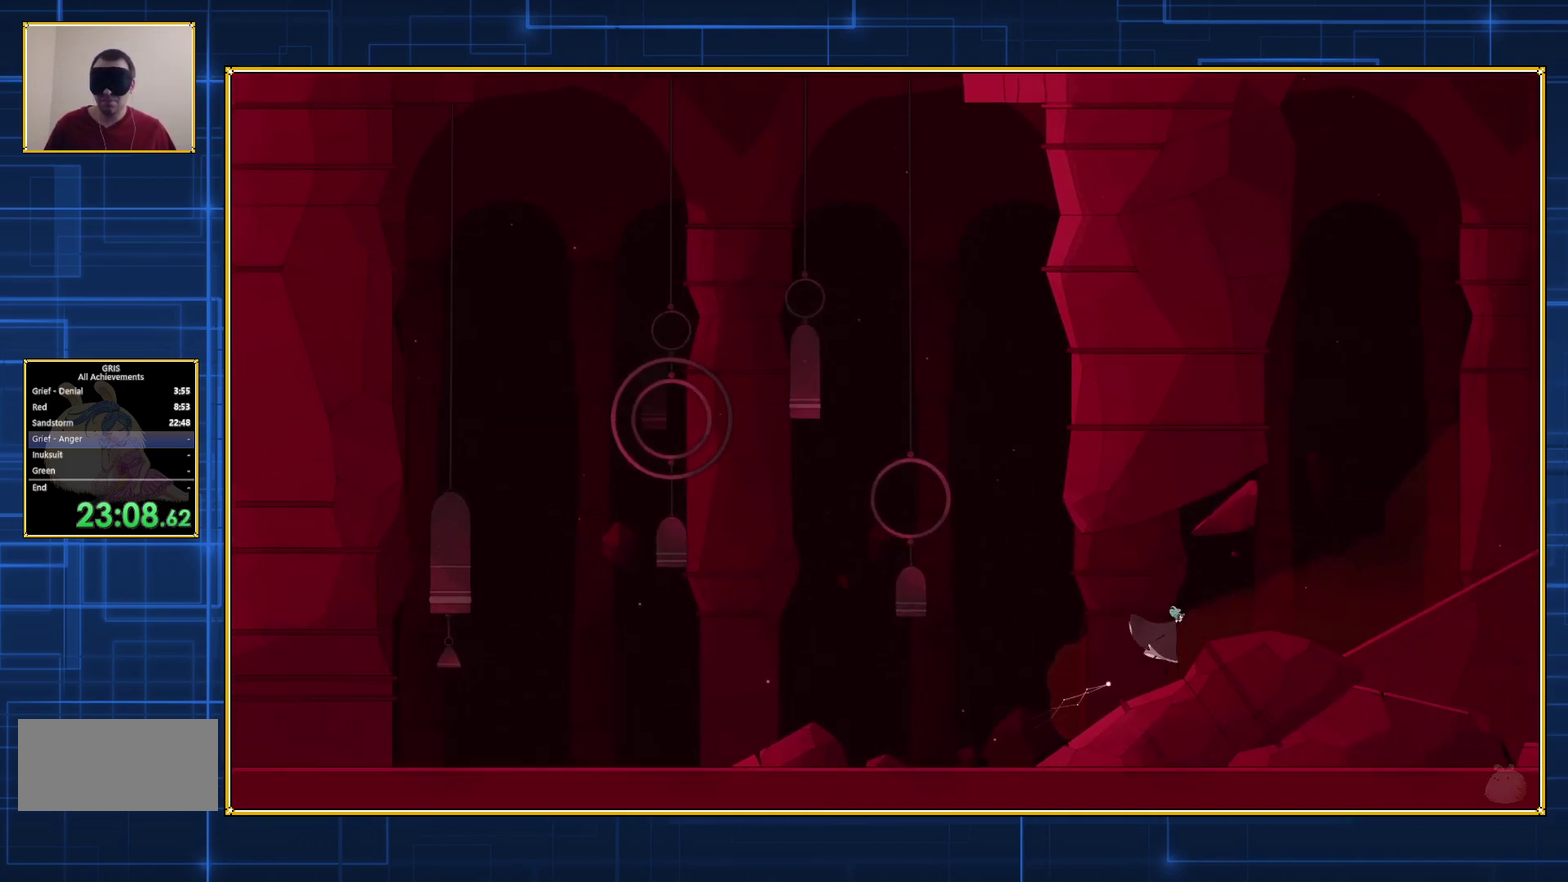
{"buttons": ["DPAD_RIGHT"], "events": []}
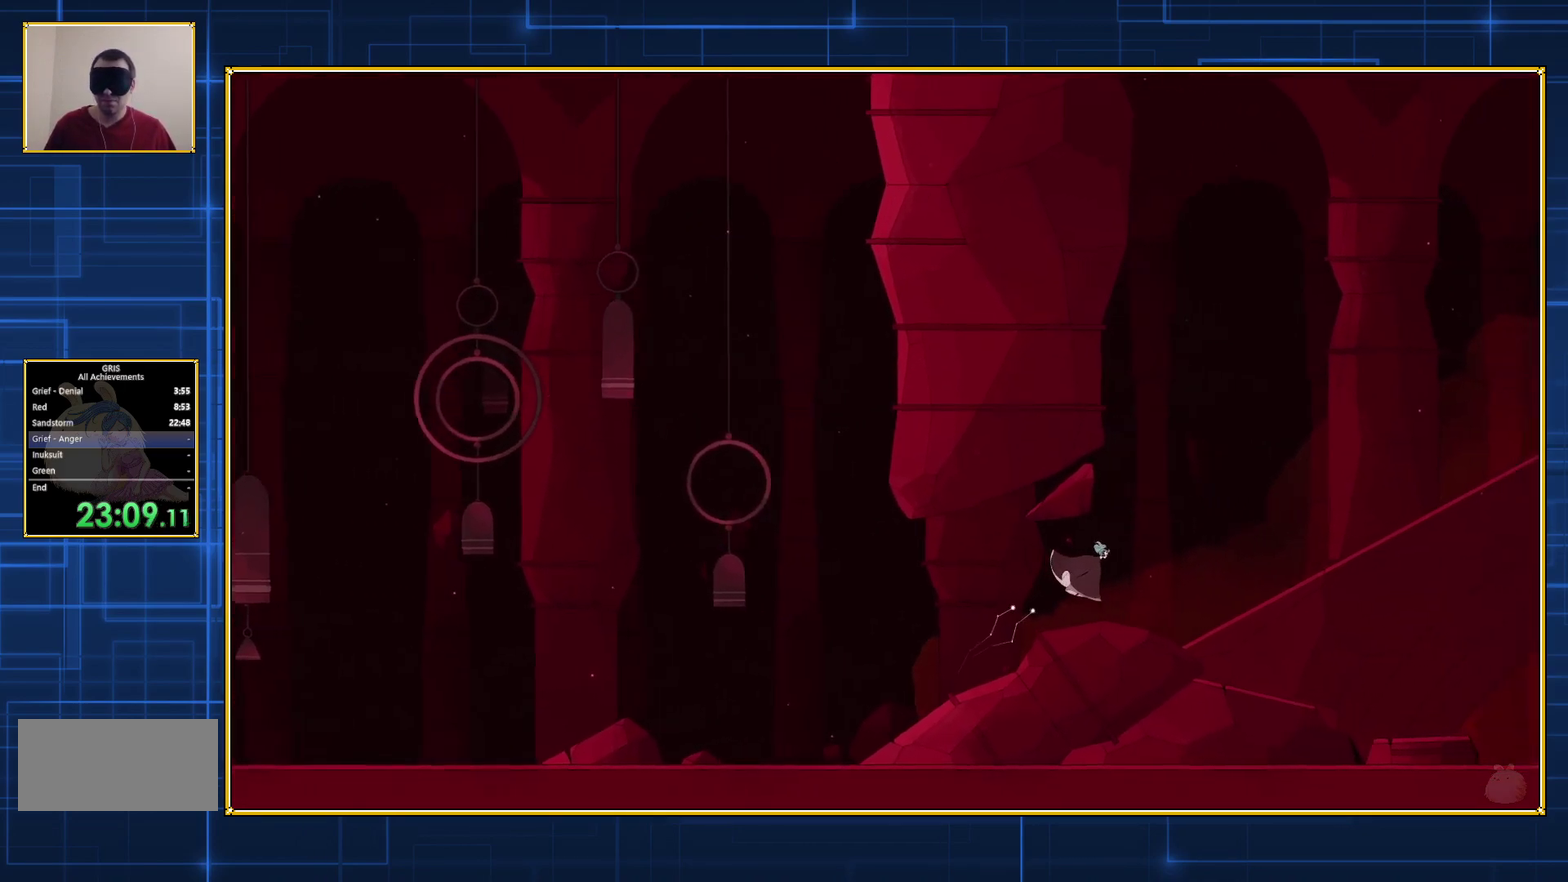
{"buttons": ["DPAD_RIGHT"], "events": []}
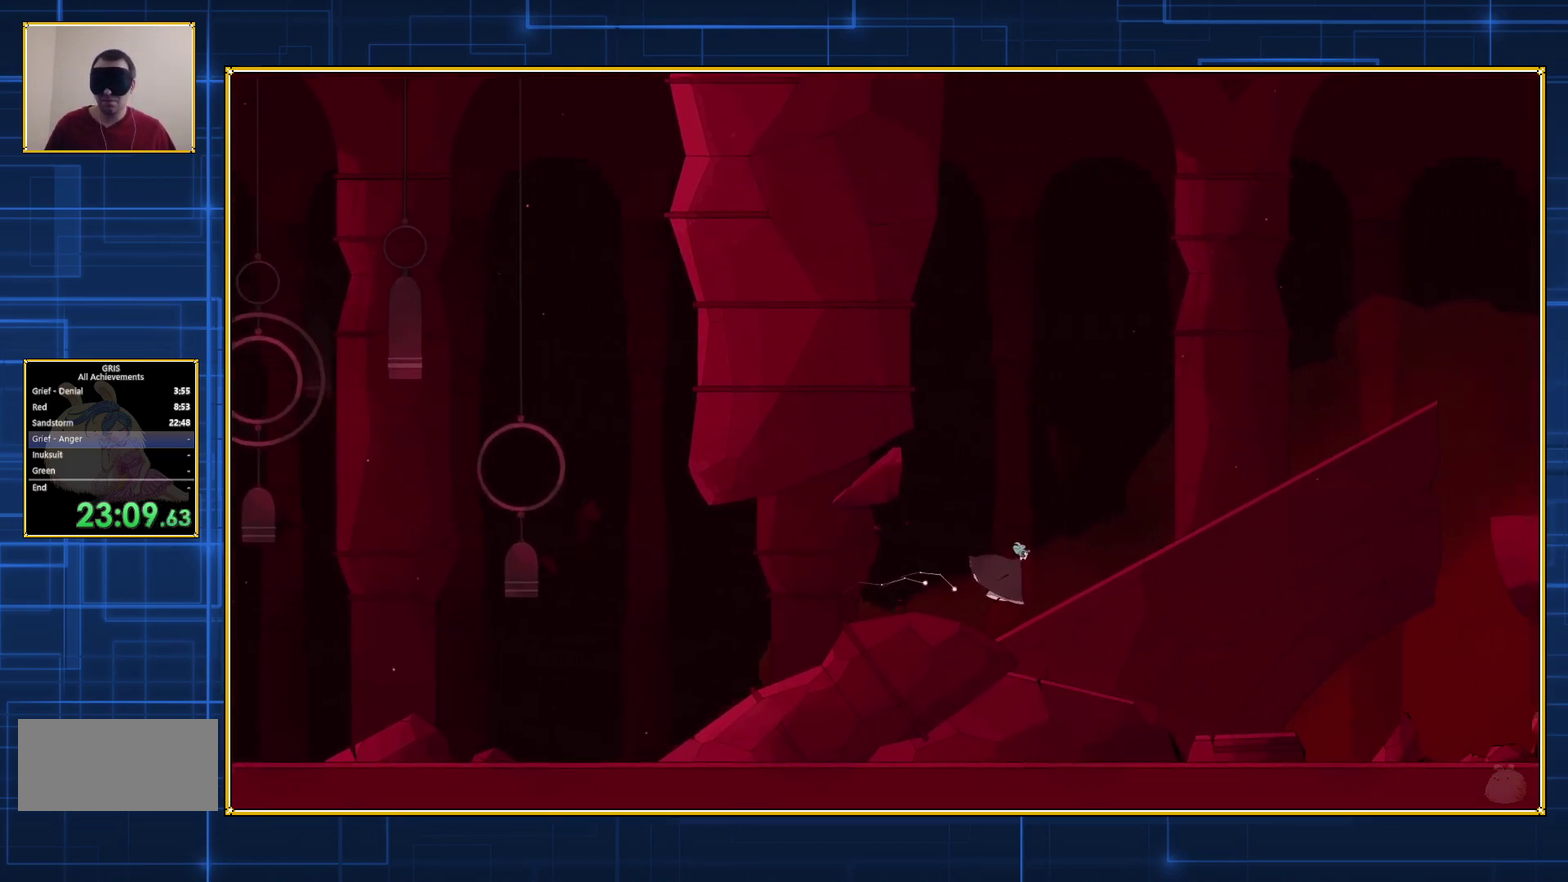
{"buttons": ["DPAD_RIGHT"], "events": []}
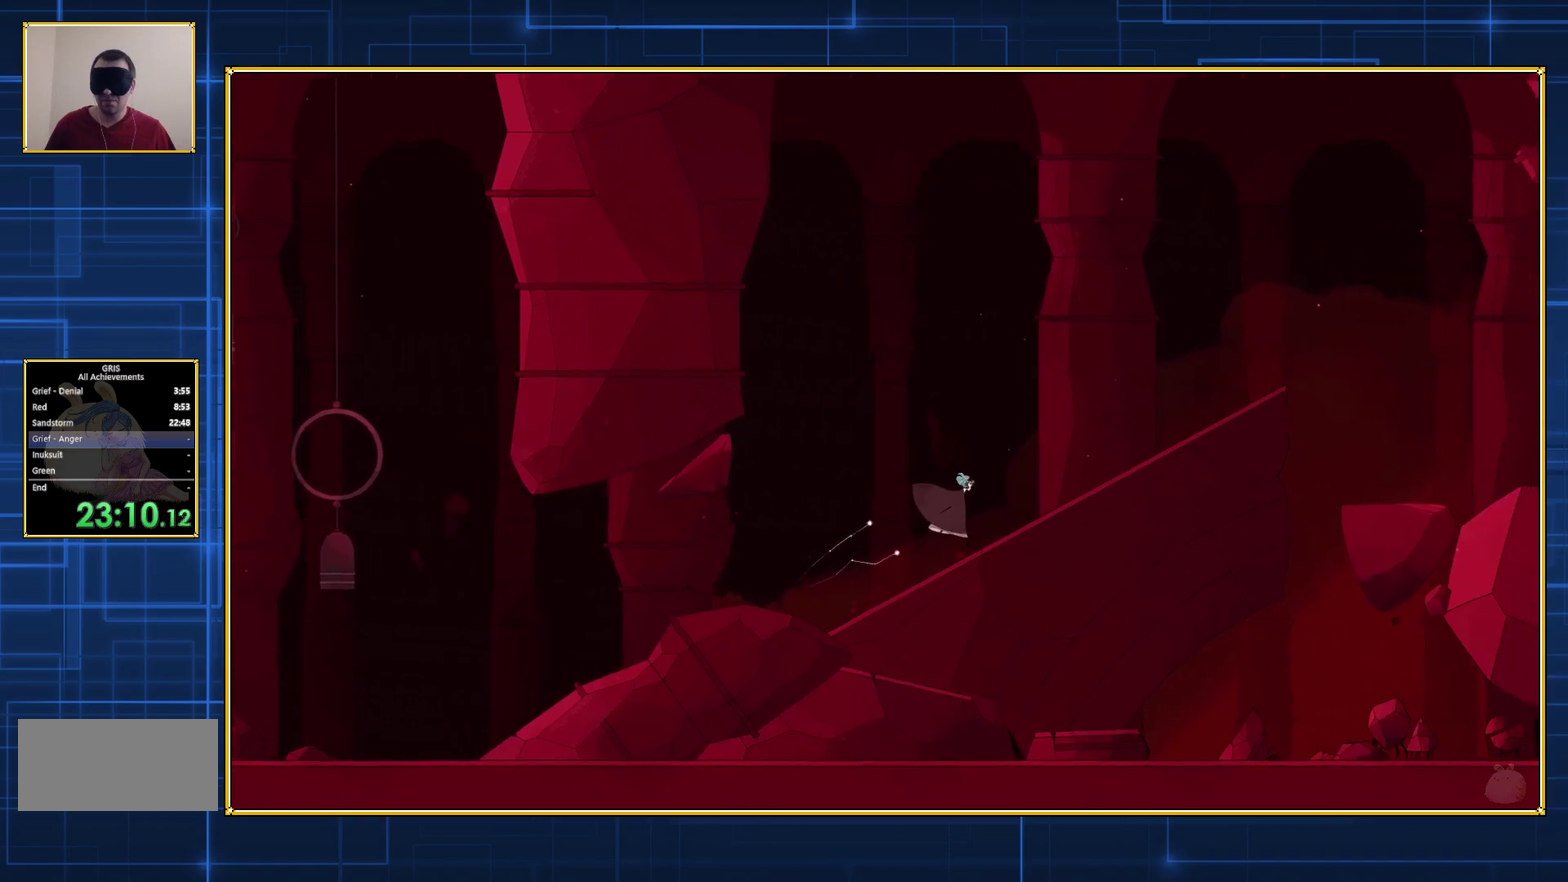
{"buttons": ["DPAD_RIGHT"], "events": []}
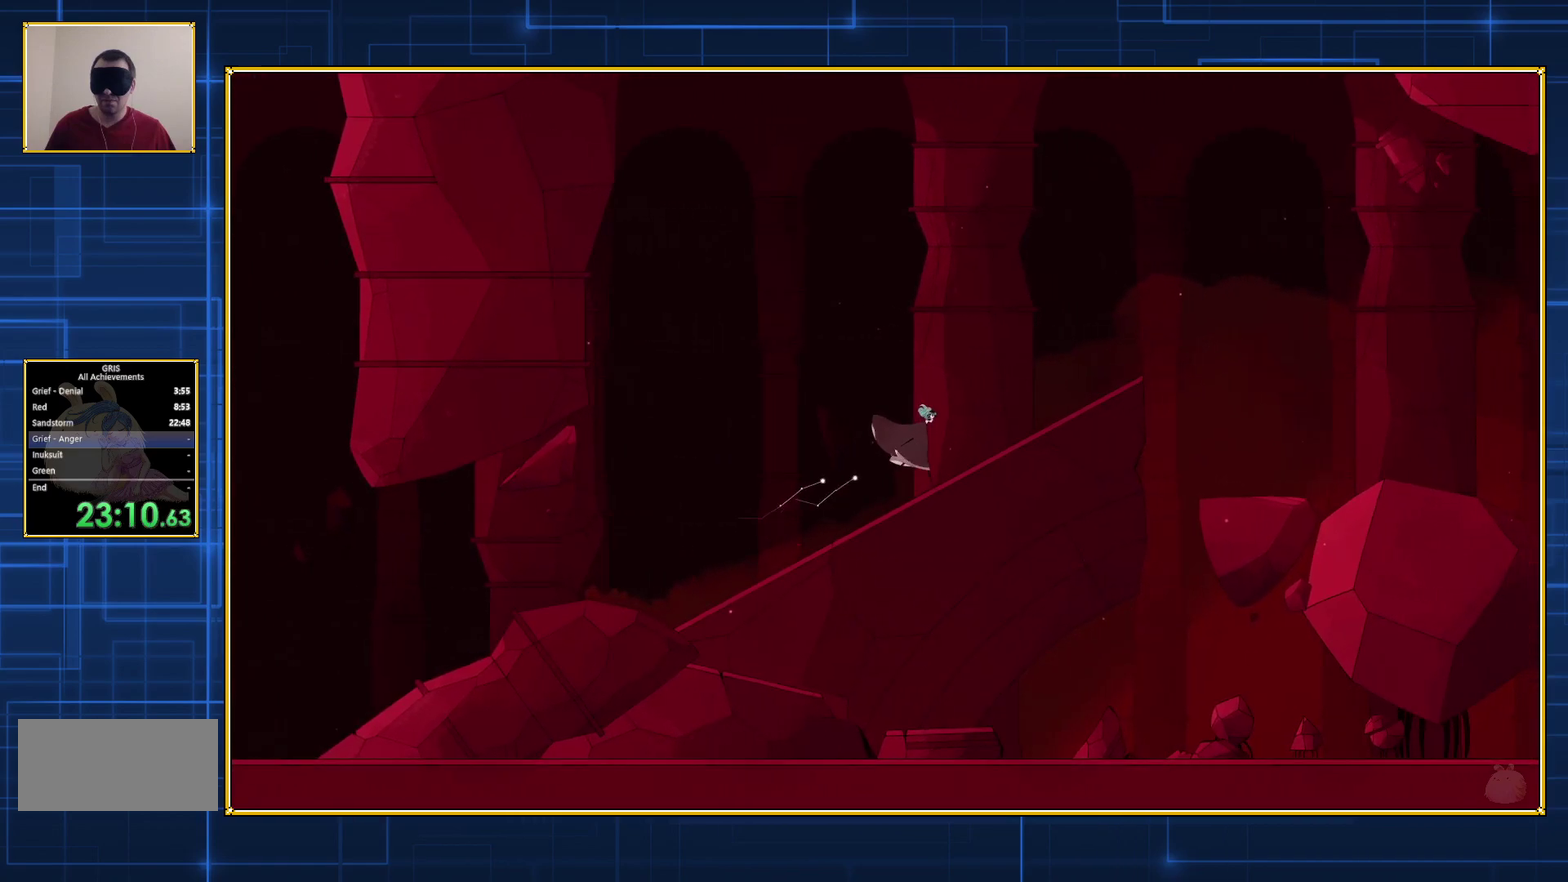
{"buttons": ["DPAD_RIGHT"], "events": []}
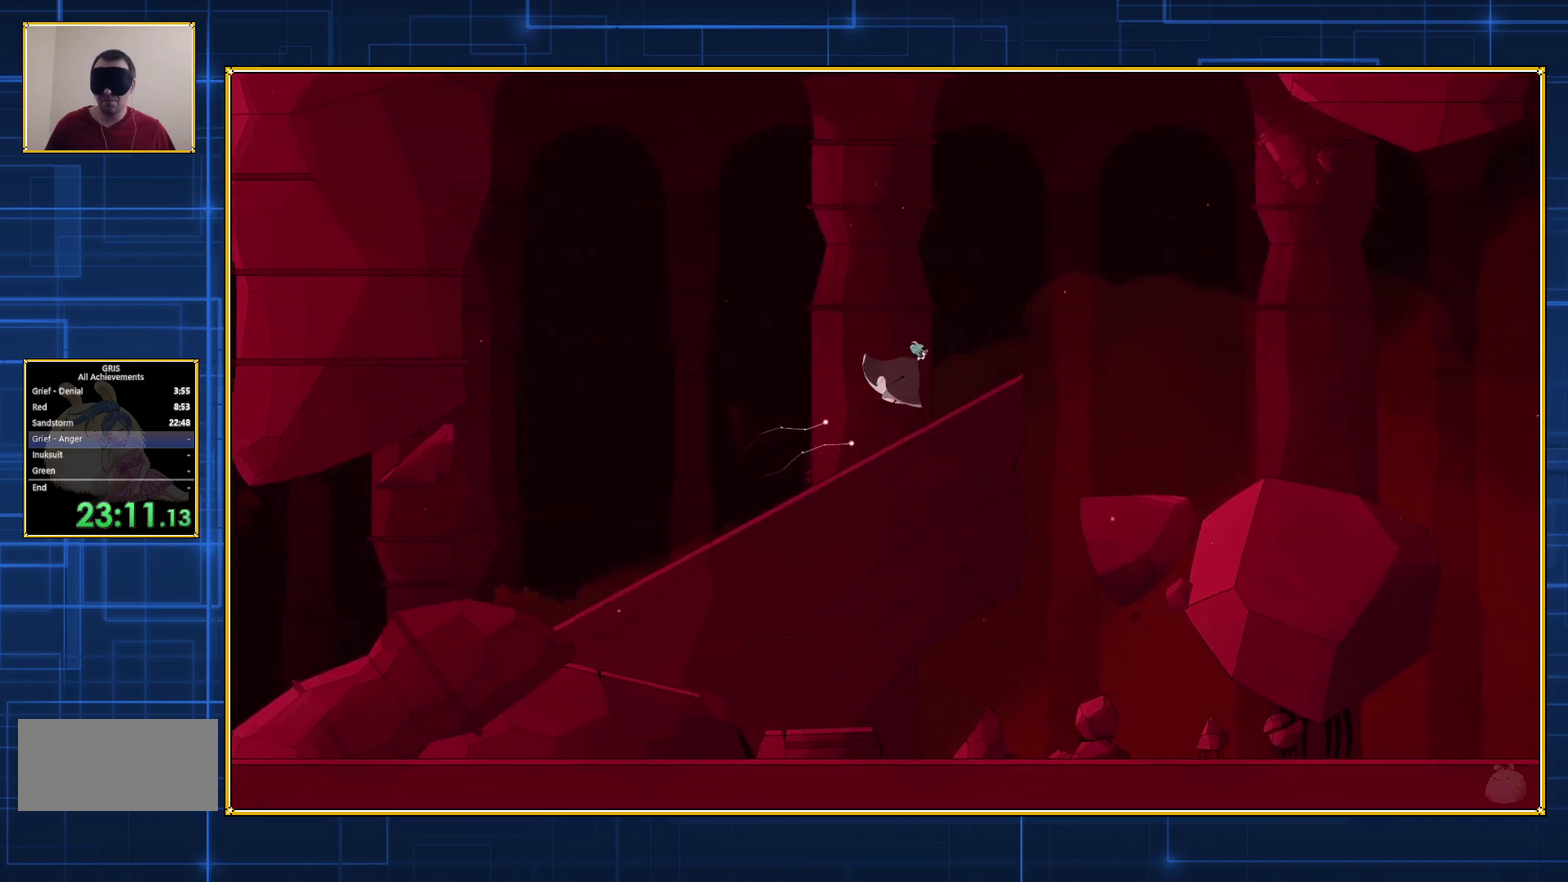
{"buttons": [], "events": [[150, "DPAD_RIGHT", "up"]]}
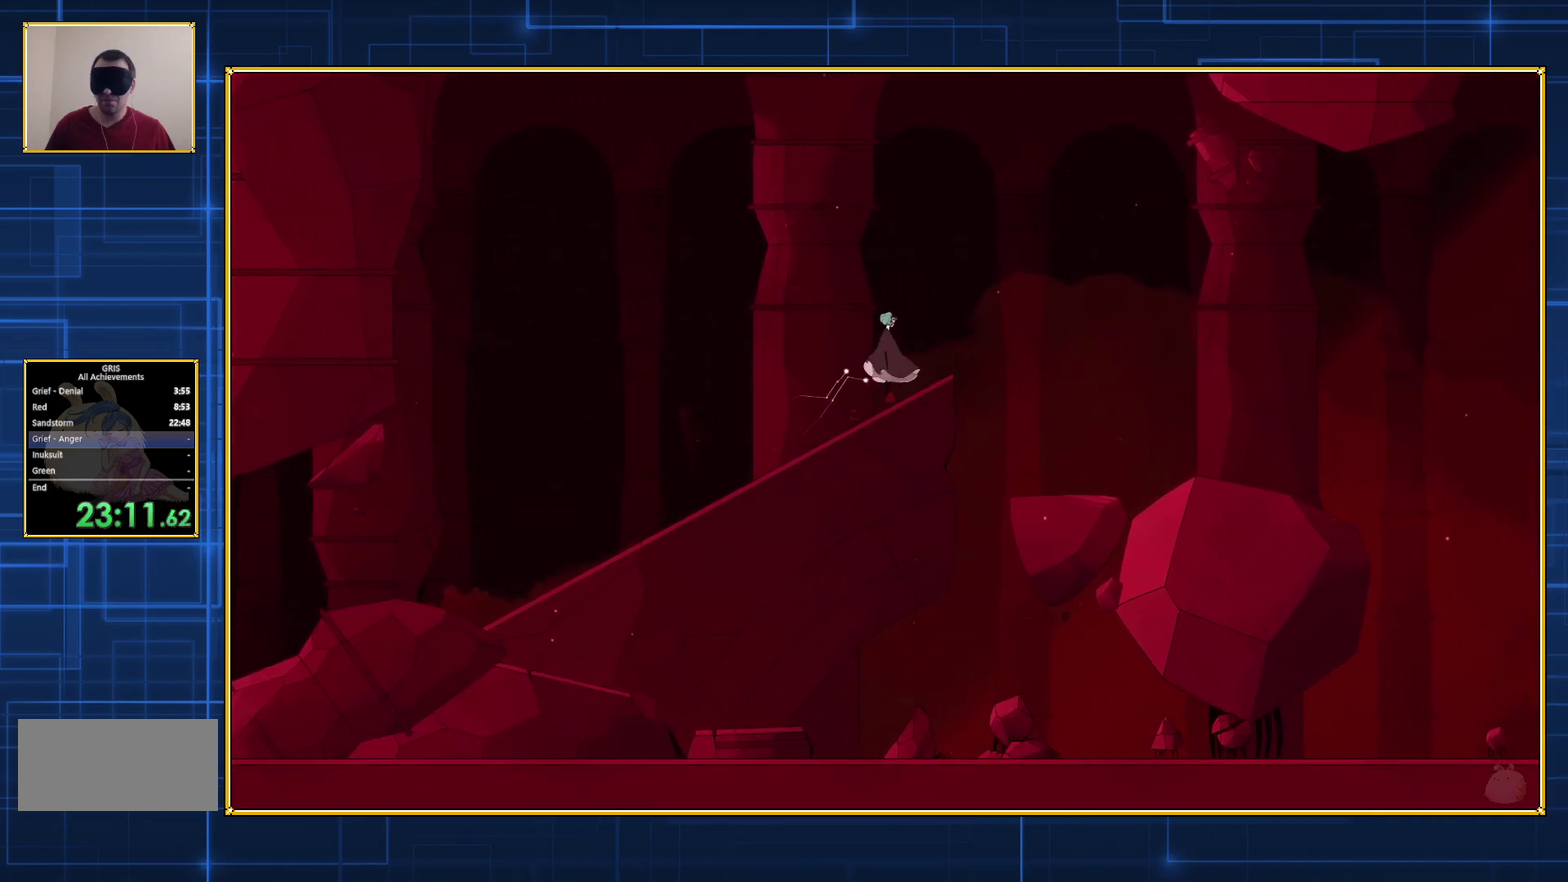
{"buttons": [], "events": []}
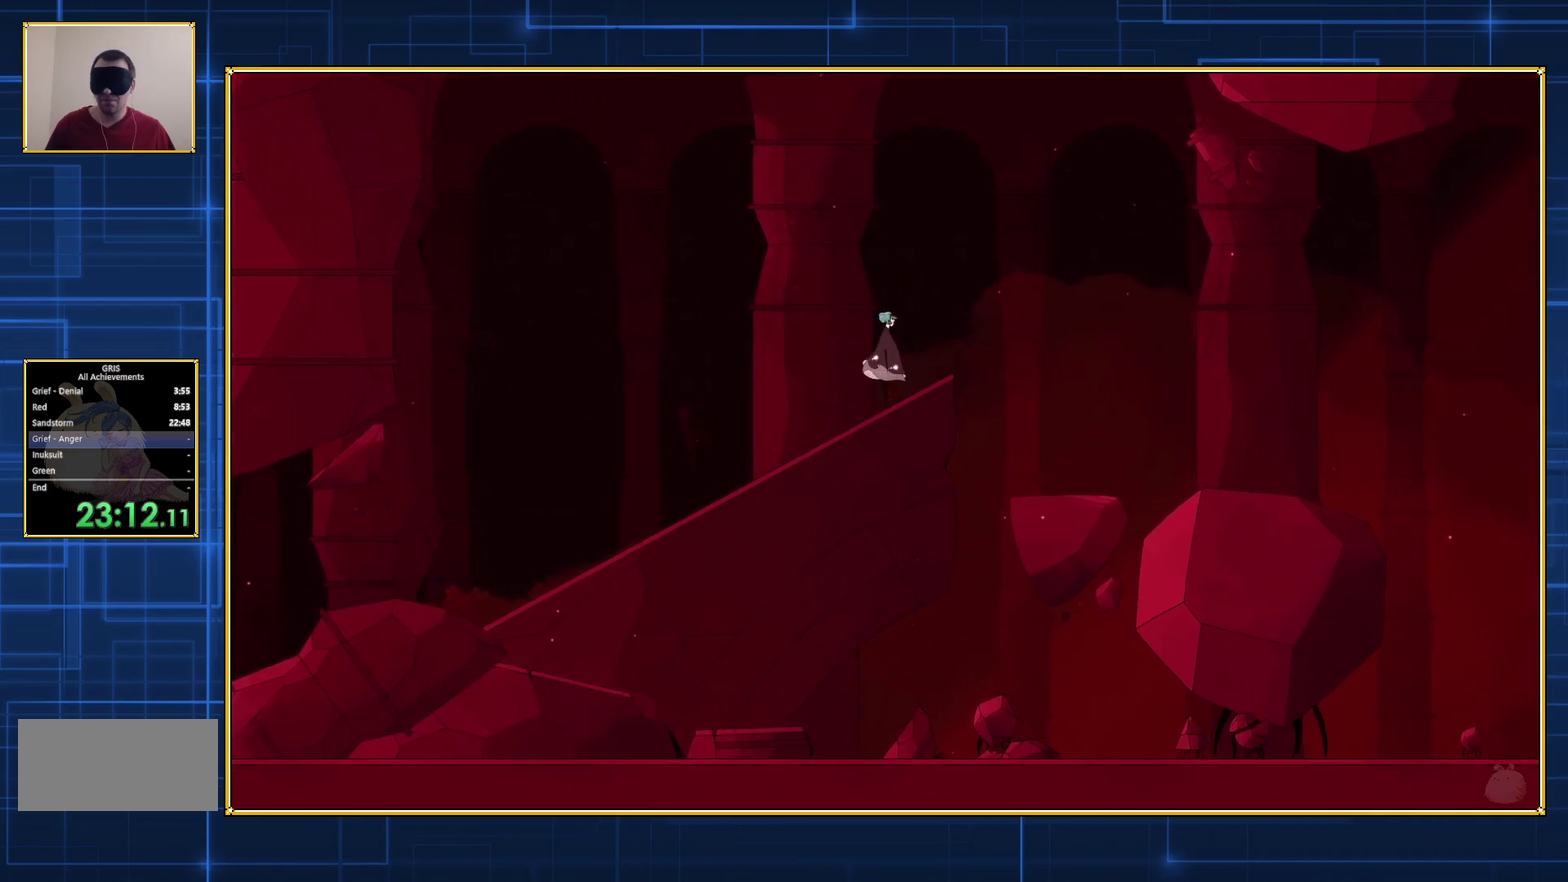
{"buttons": ["DPAD_LEFT"], "events": [[283, "DPAD_LEFT", "down"]]}
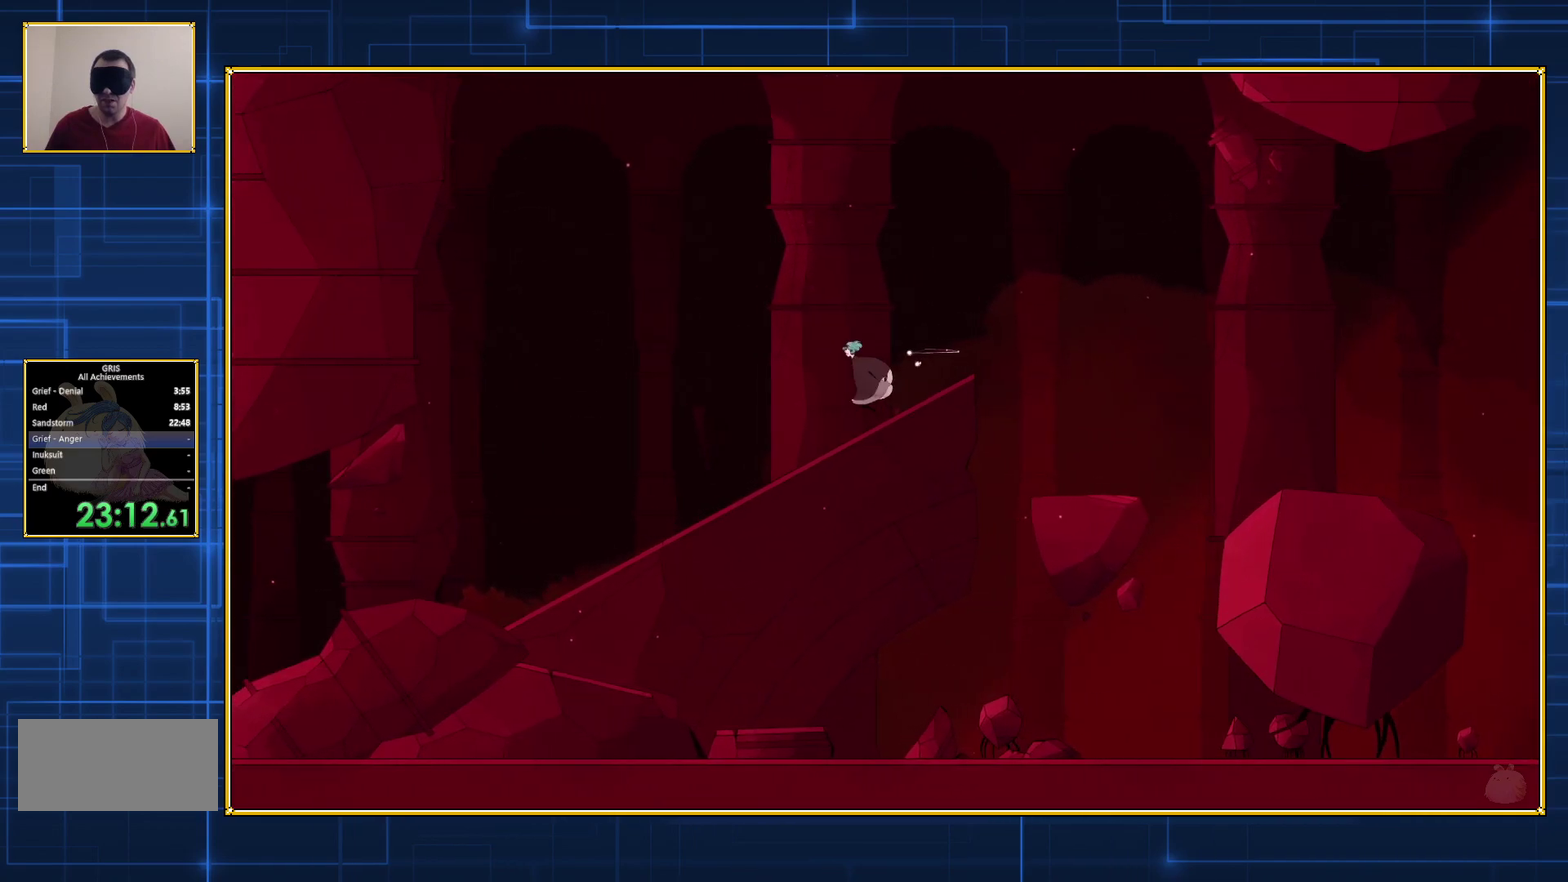
{"buttons": [], "events": [[100, "DPAD_LEFT", "up"]]}
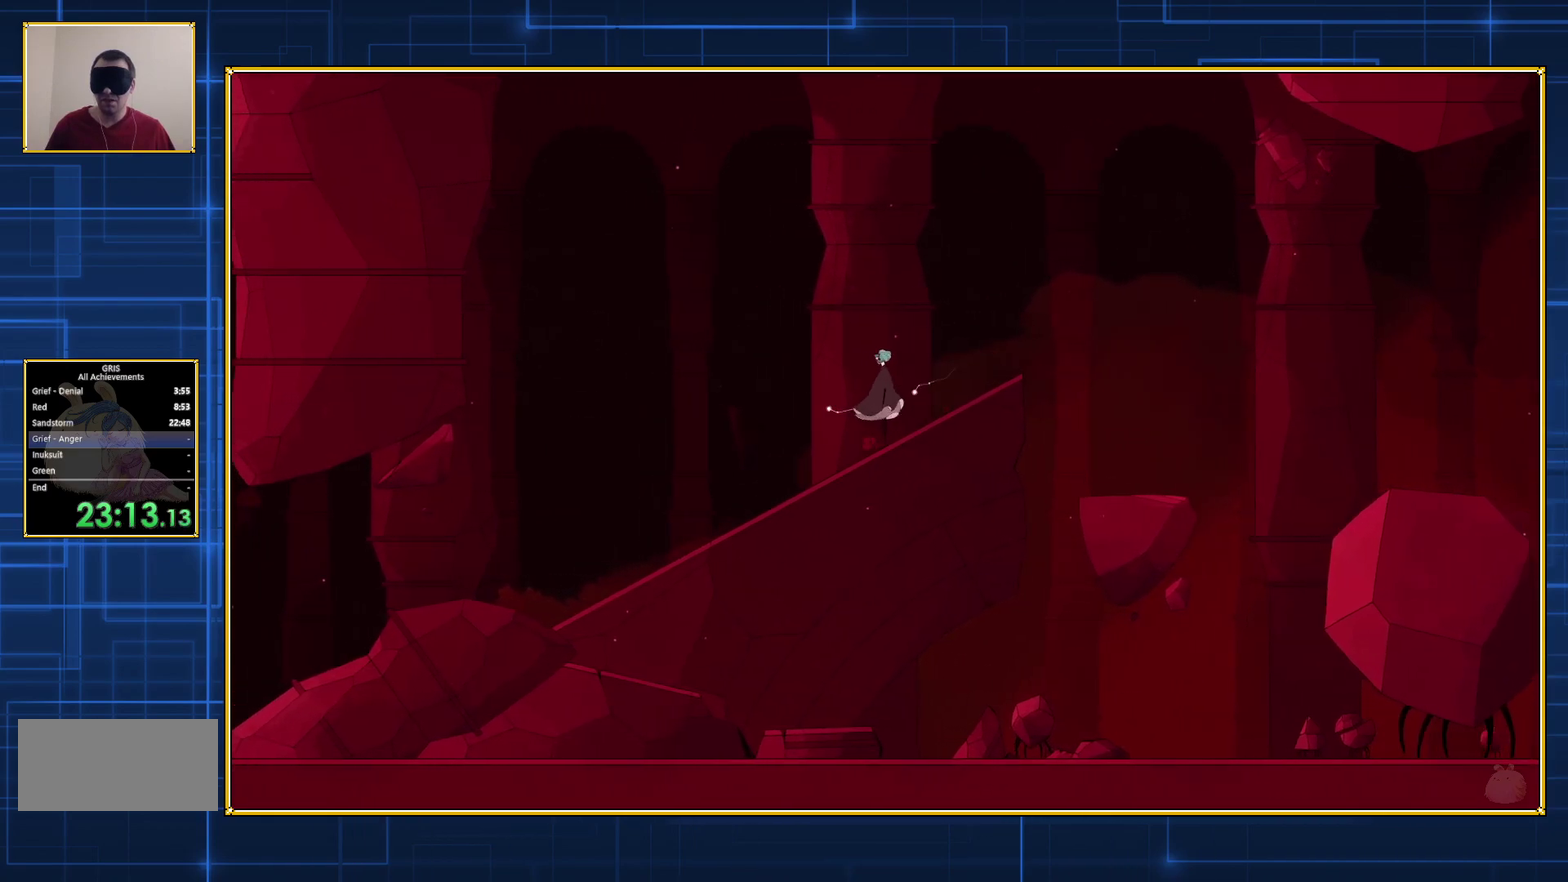
{"buttons": [], "events": []}
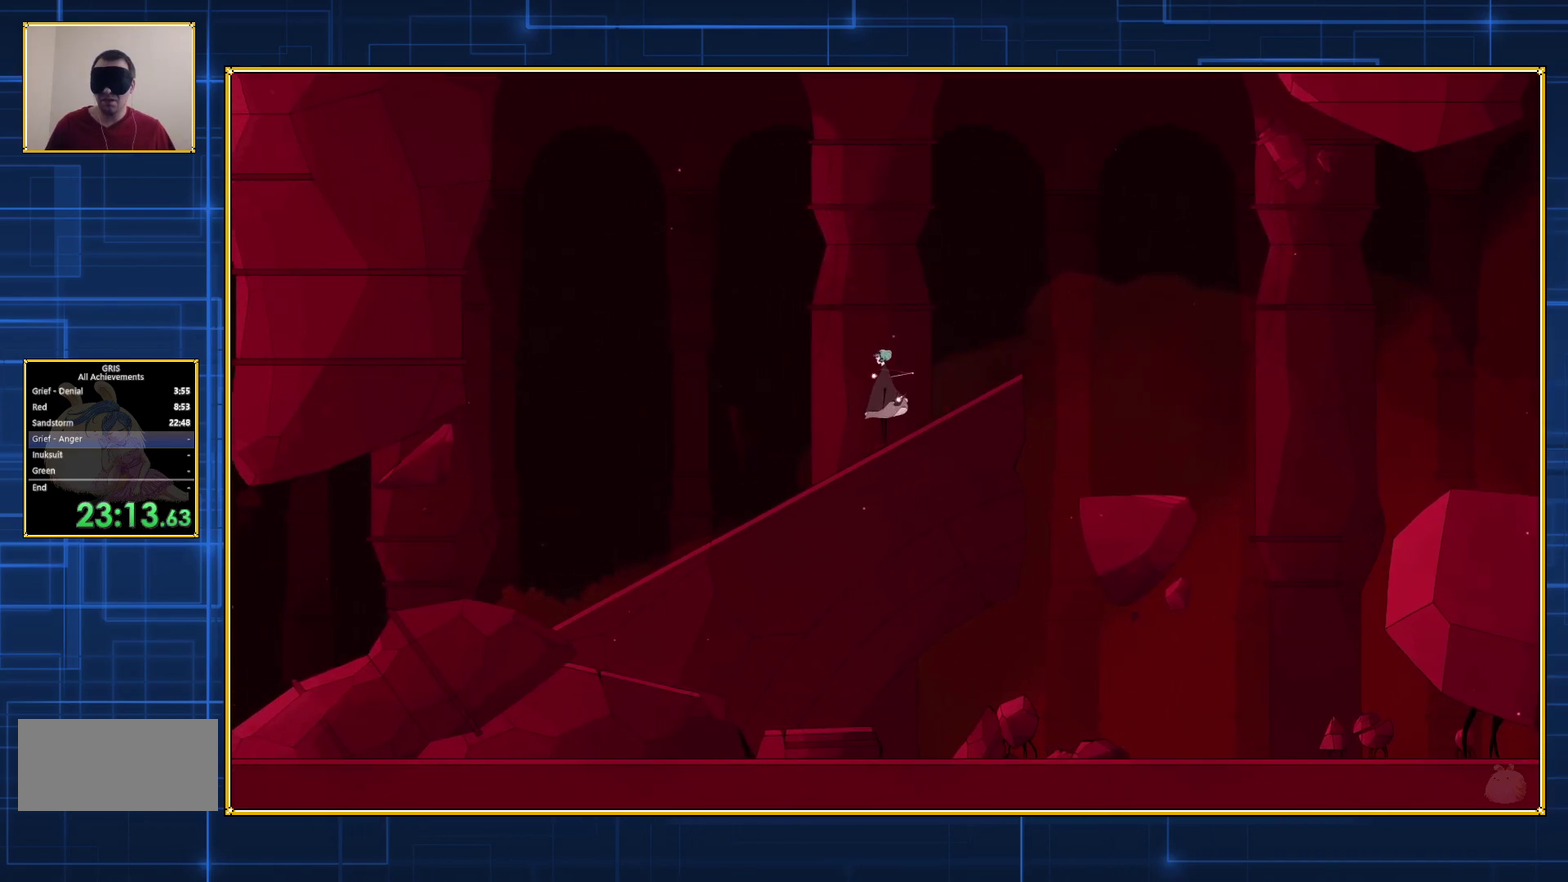
{"buttons": [], "events": [[100, "DPAD_LEFT", "down"], [217, "DPAD_LEFT", "up"]]}
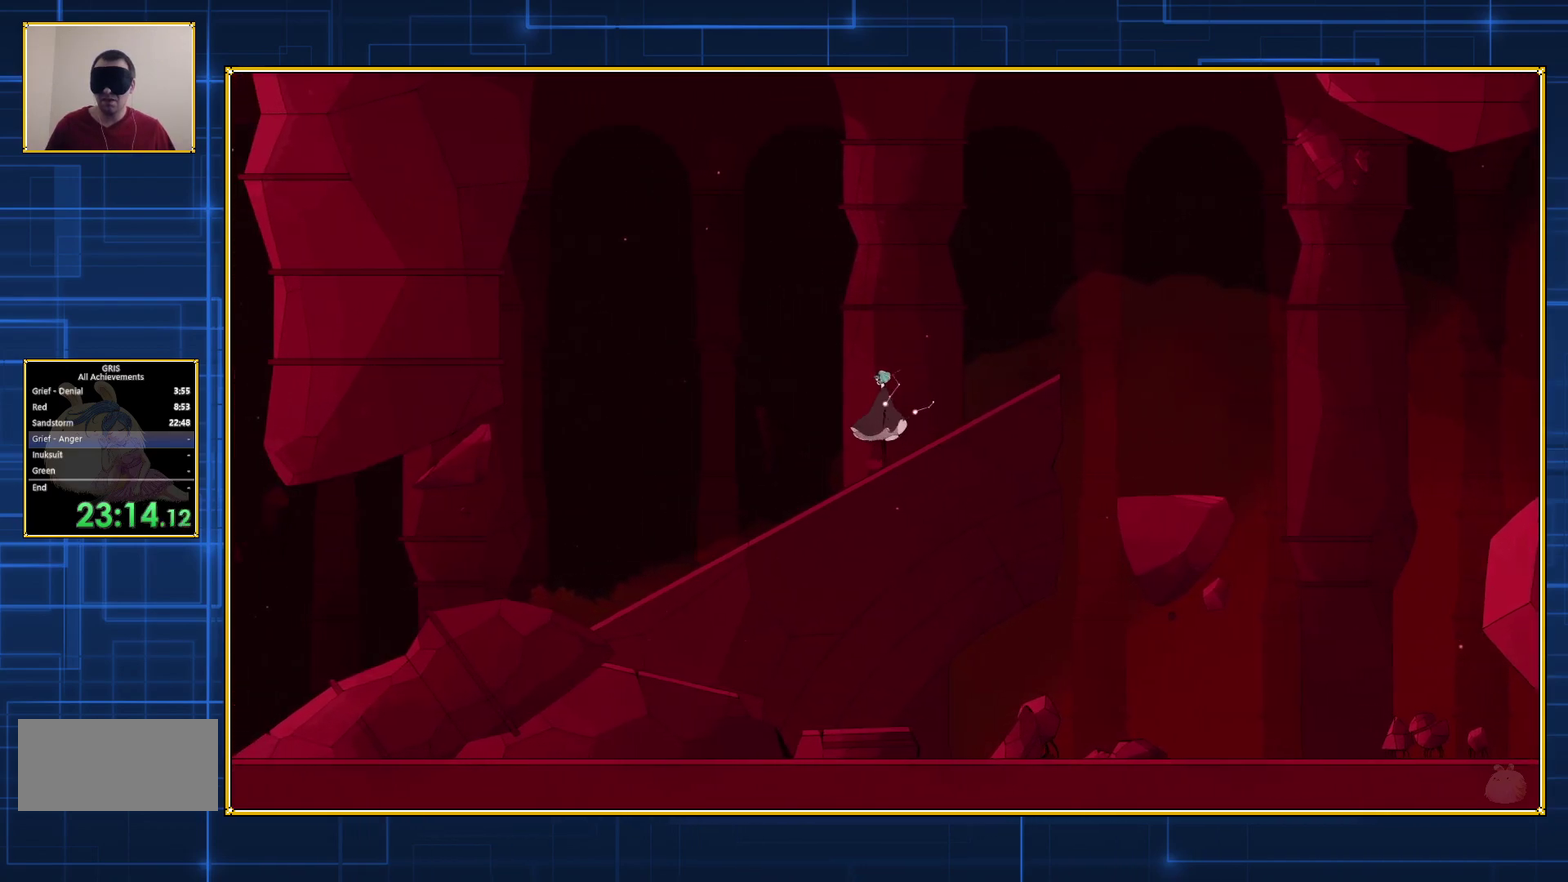
{"buttons": [], "events": []}
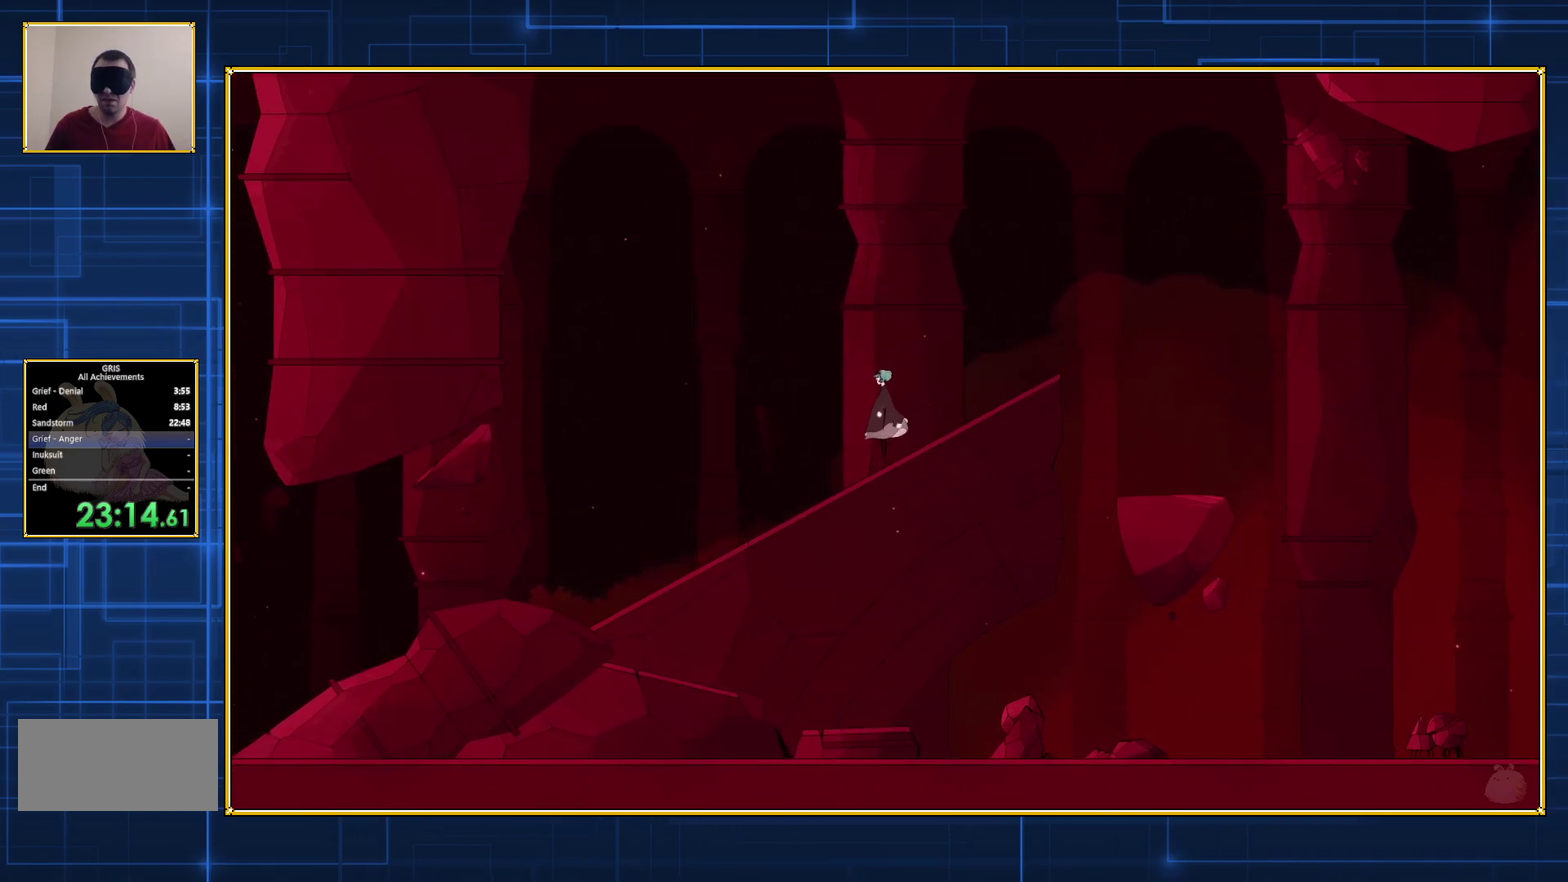
{"buttons": ["DPAD_RIGHT"], "events": [[33, "DPAD_RIGHT", "down"]]}
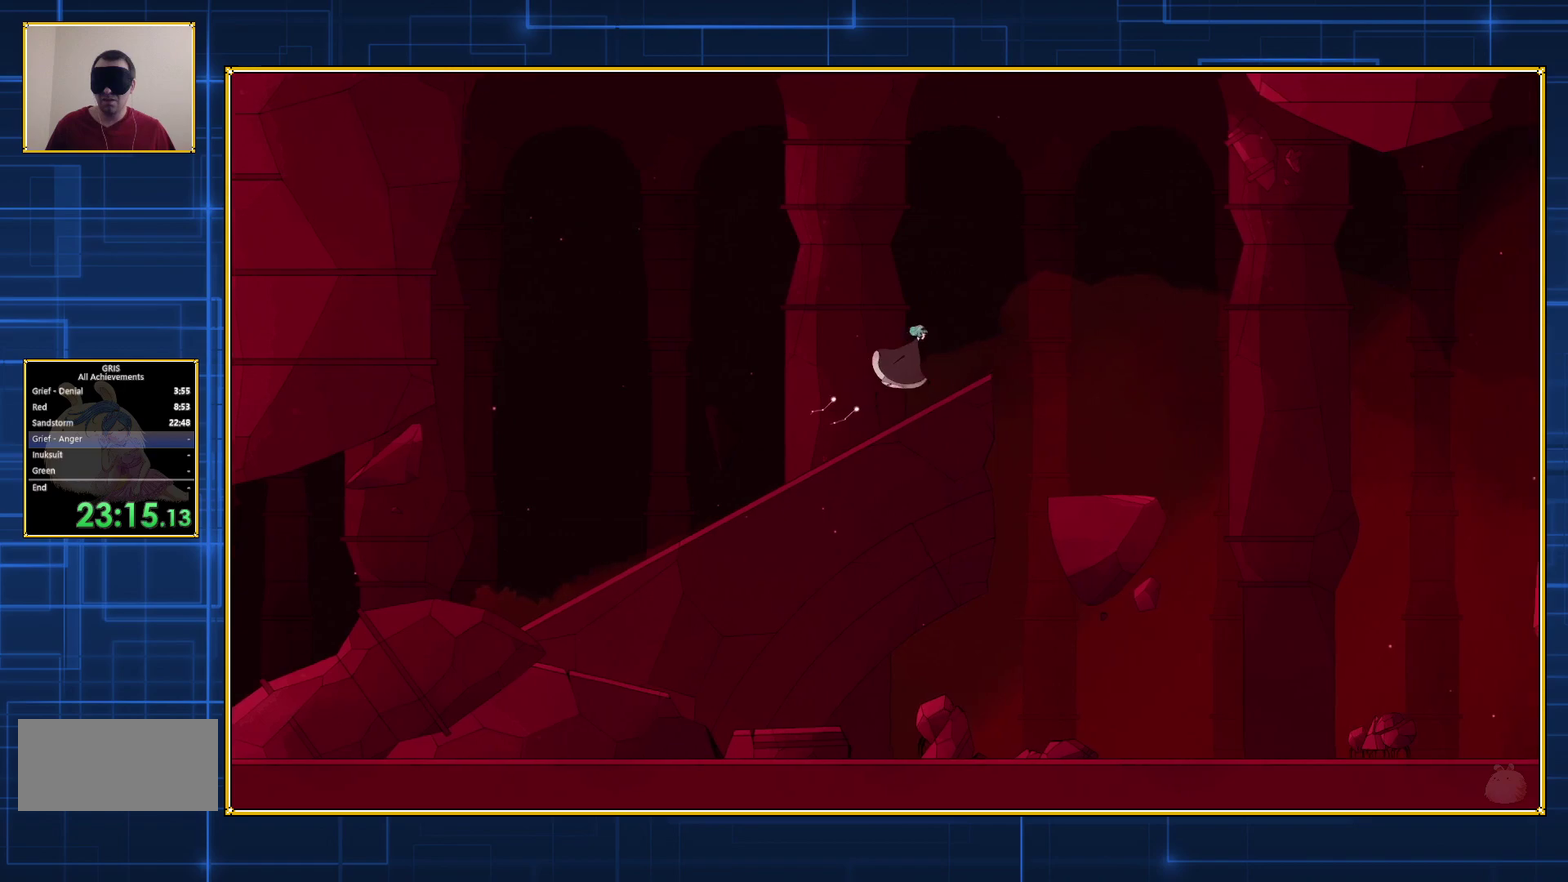
{"buttons": [], "events": [[433, "DPAD_RIGHT", "up"]]}